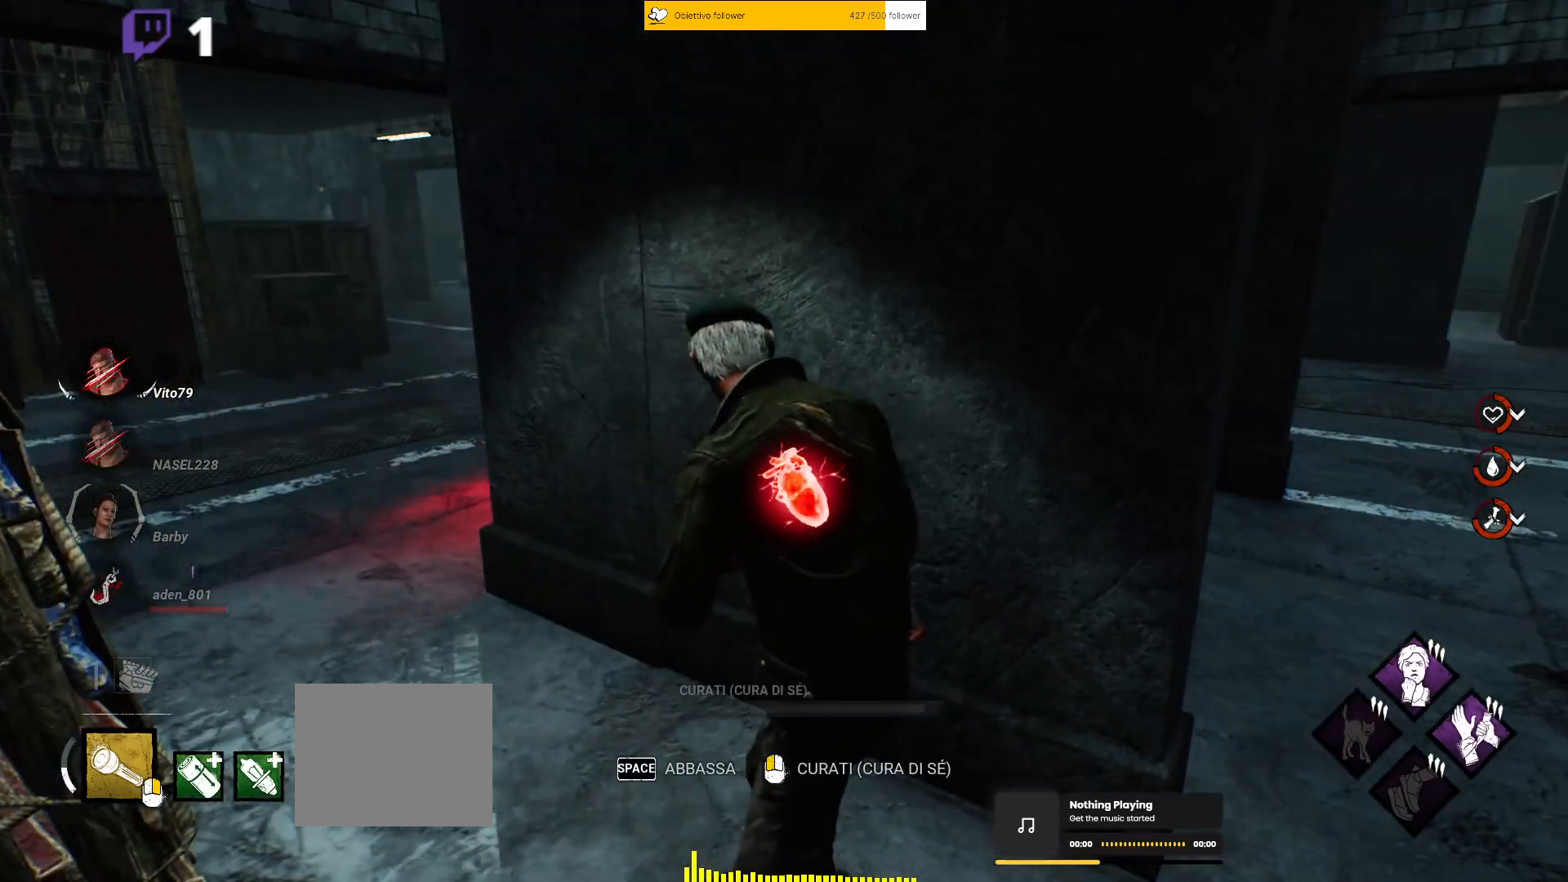
Gameplay with keyboard; each line is a JSON object with the keys held at the frame after it. "events" lists presses ("down") and releases ("up") of "a", "ctrl", "d", "e", "q", "s", "shift", "space" and "w" between this image and that frame as [ms after this image, input, new state], when the widget could be followed in between. No other keys are recorded. Mouse input is not recorded.
{"keys": ["shift", "space"], "events": [[483, "space", "down"]]}
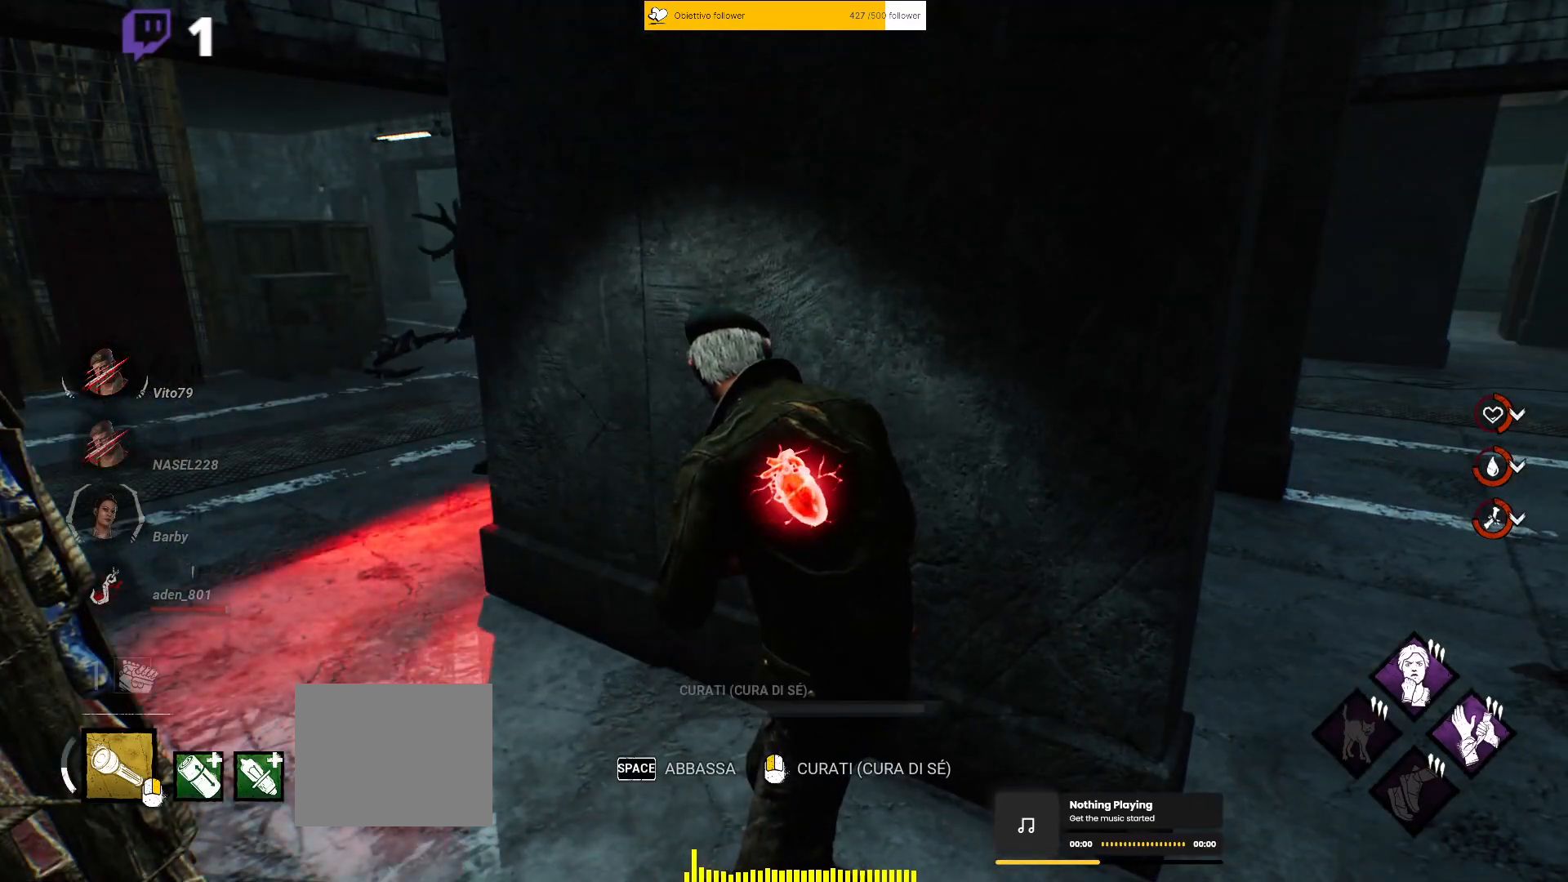
{"keys": ["s", "shift"], "events": [[133, "space", "up"], [400, "s", "down"]]}
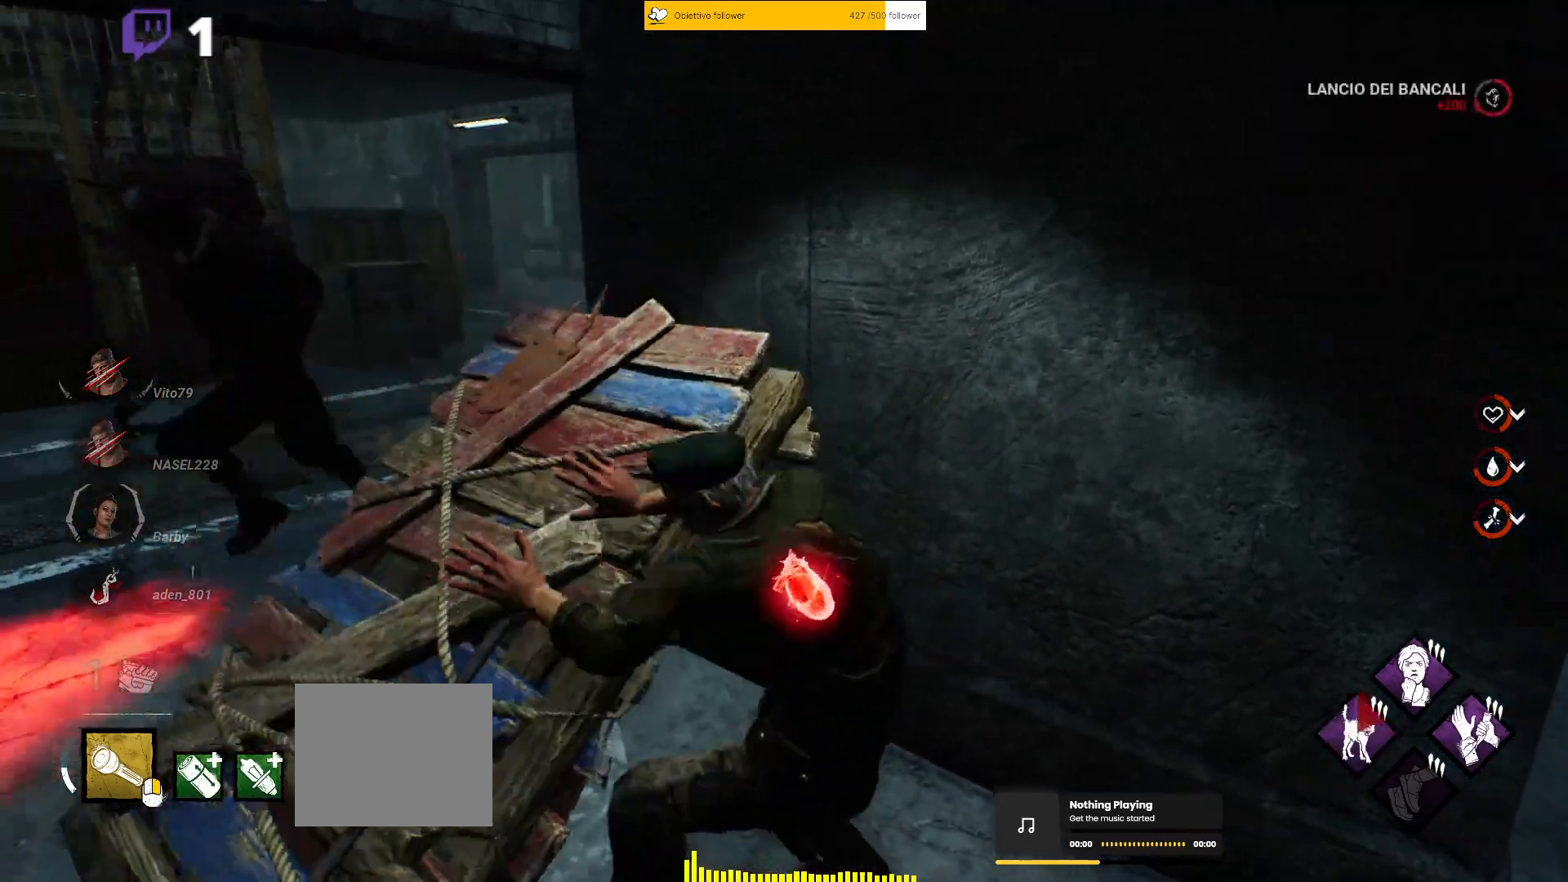
{"keys": ["d", "s", "shift"], "events": [[67, "d", "down"]]}
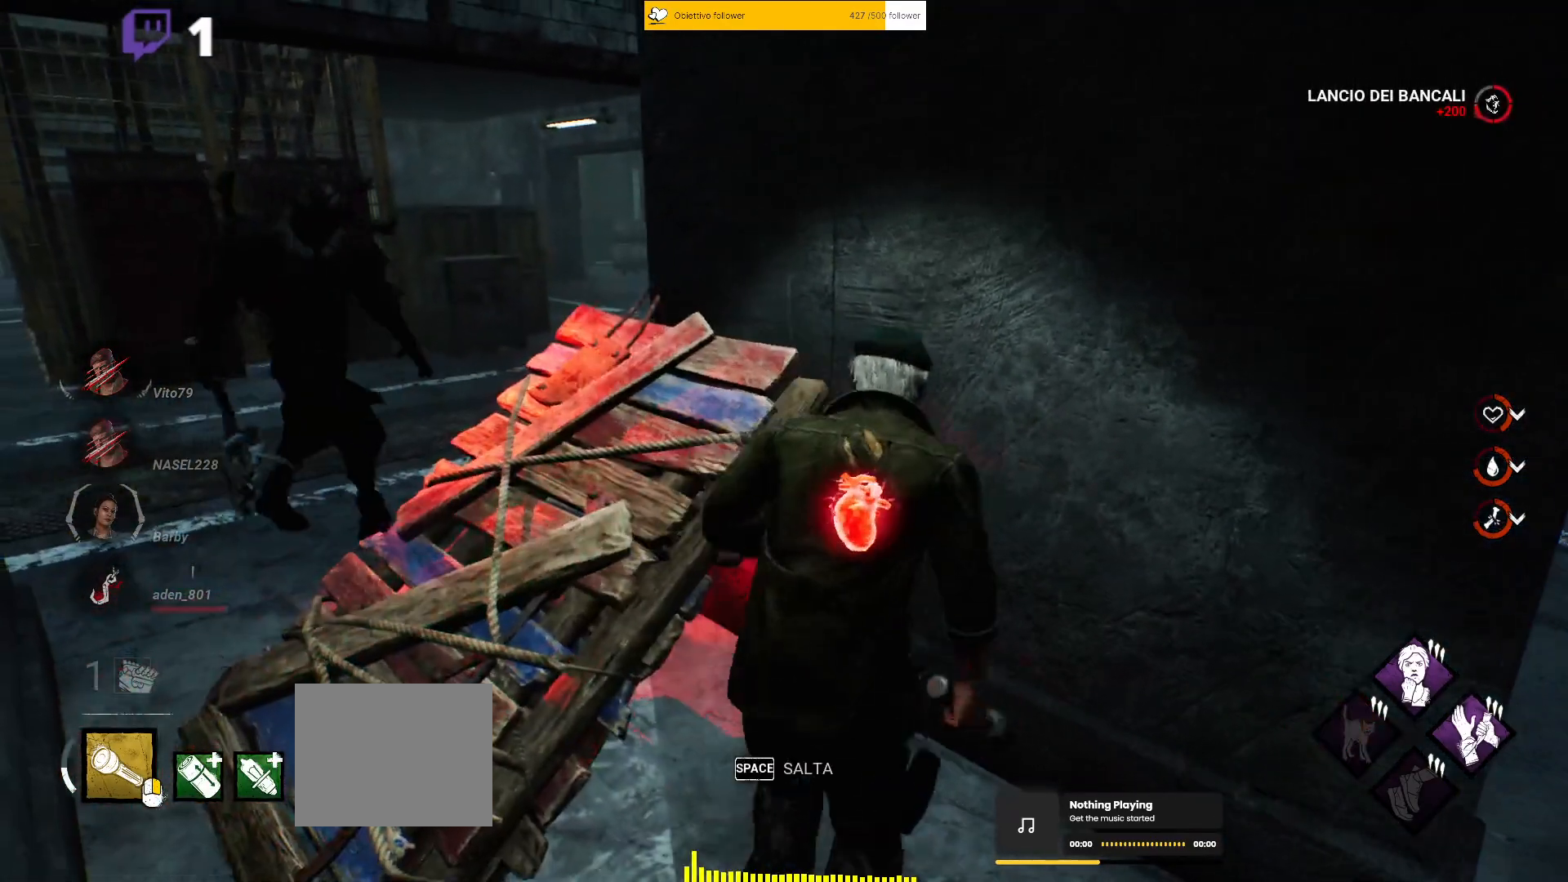
{"keys": ["d", "shift"], "events": [[167, "s", "up"]]}
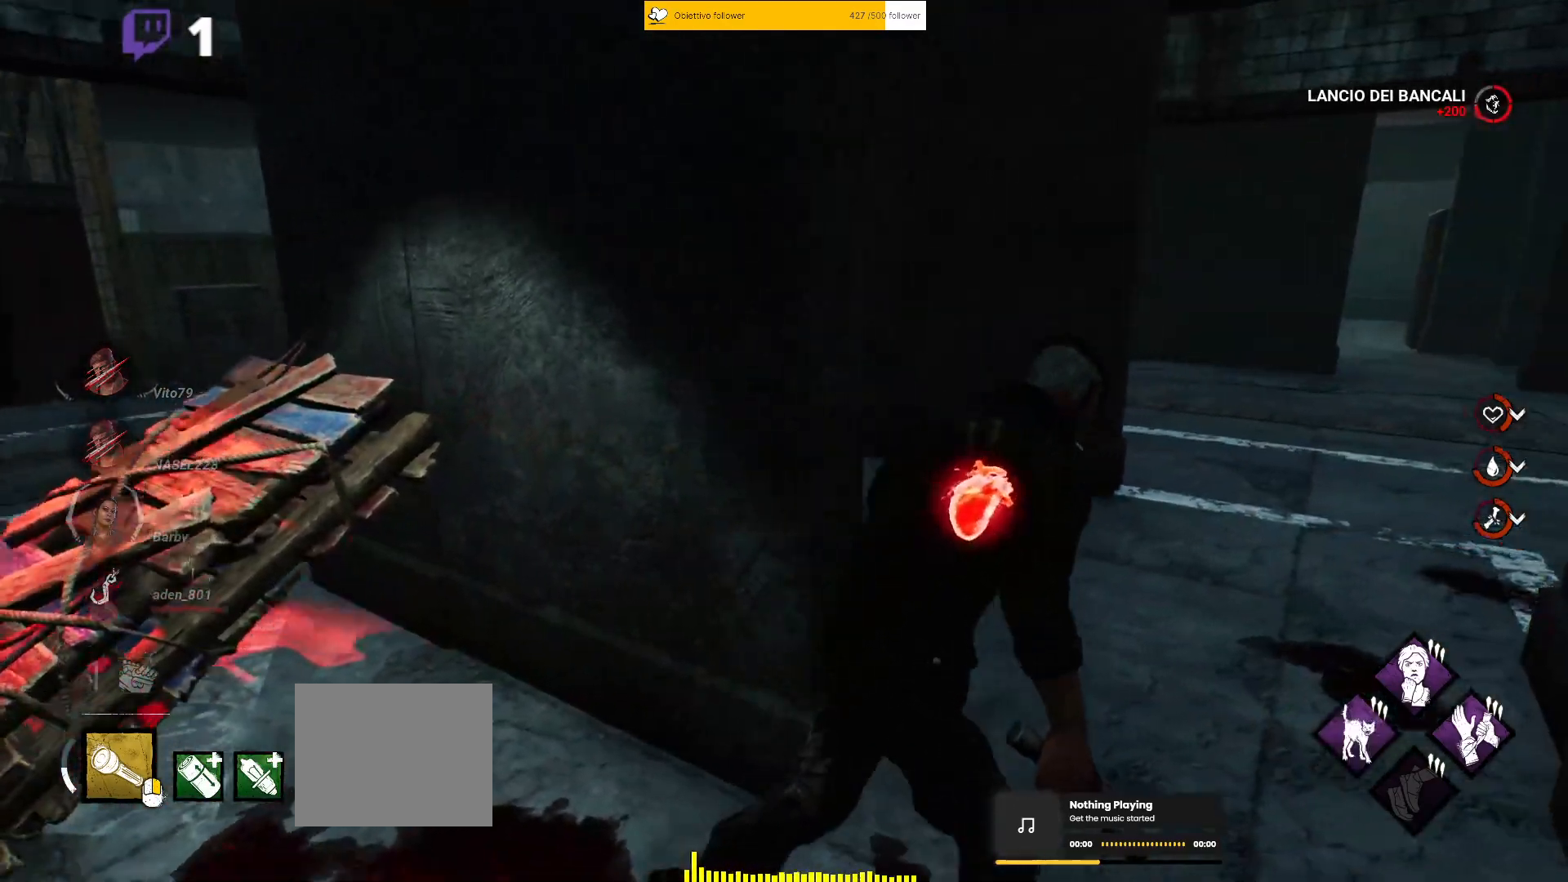
{"keys": ["d", "shift", "w"], "events": [[433, "w", "down"]]}
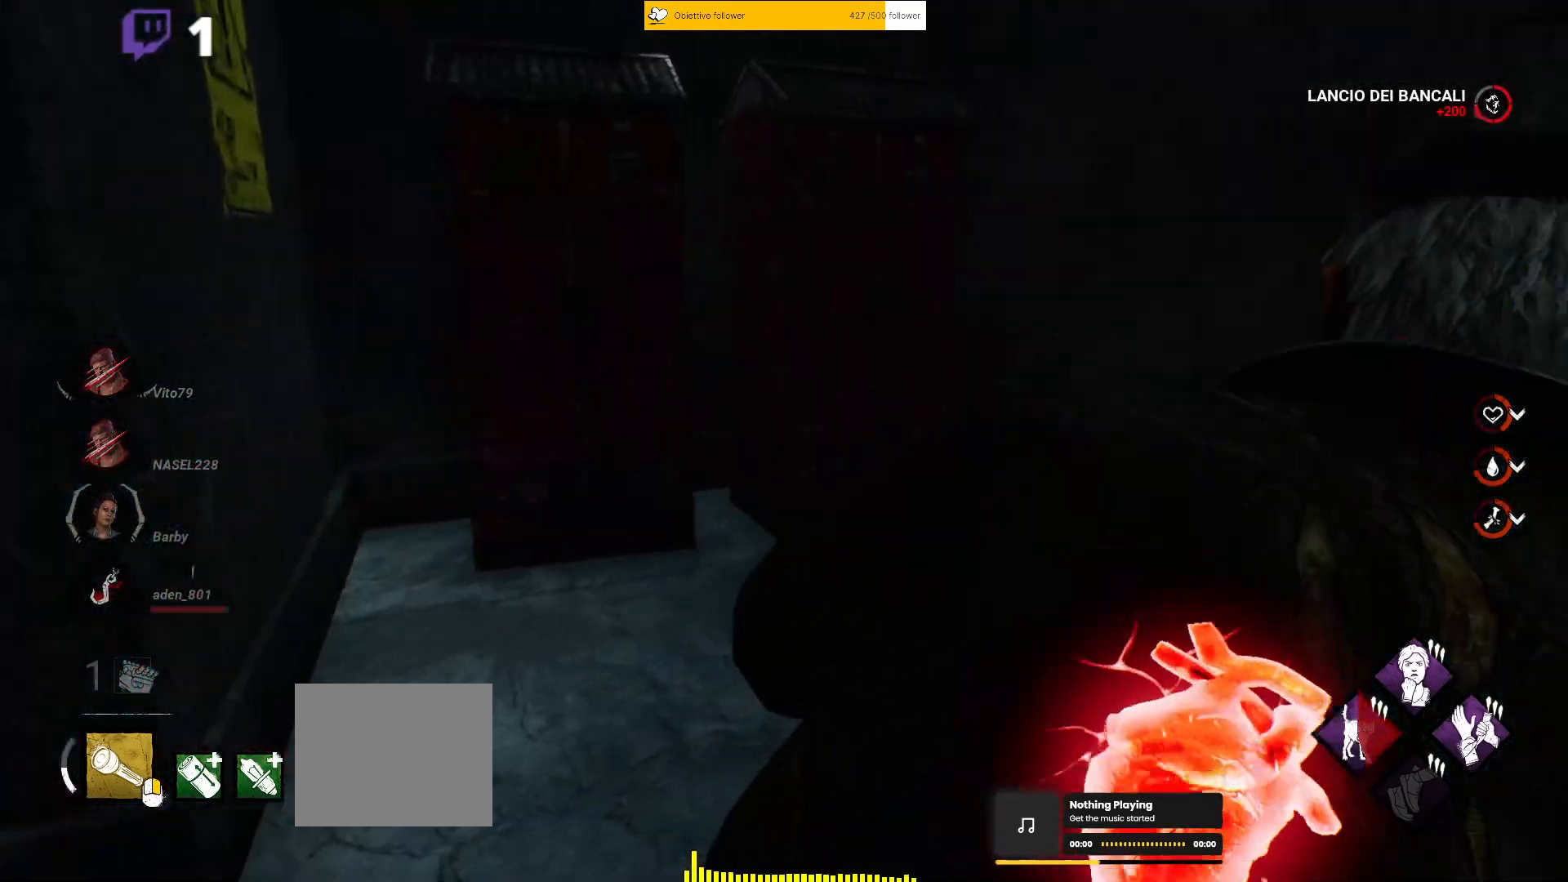
{"keys": ["a", "shift"], "events": [[100, "w", "up"], [150, "a", "down"], [167, "d", "up"]]}
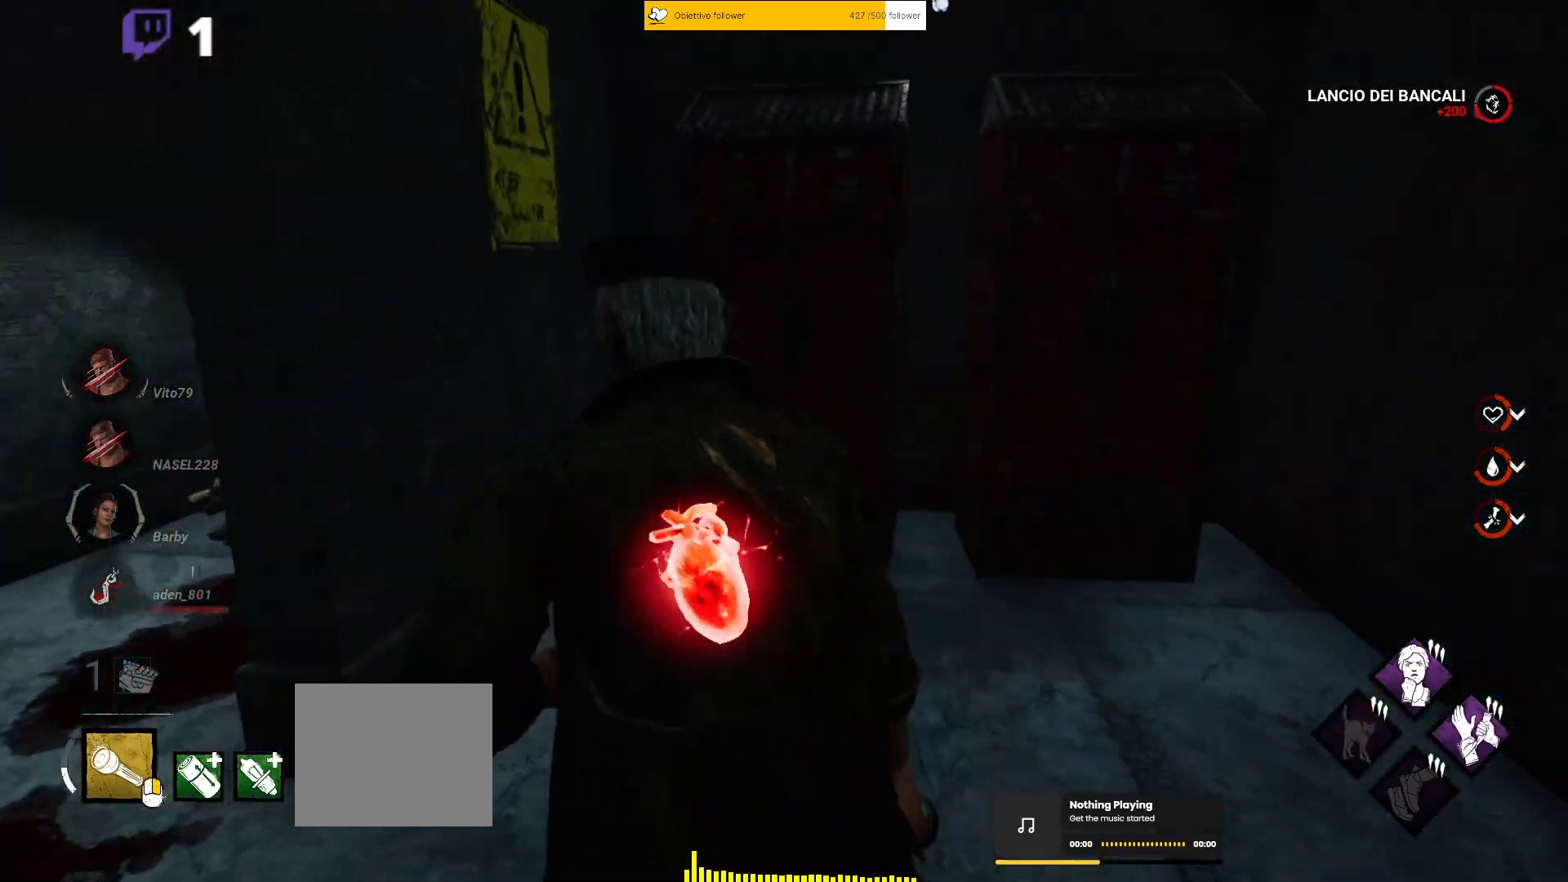
{"keys": ["a", "shift"], "events": []}
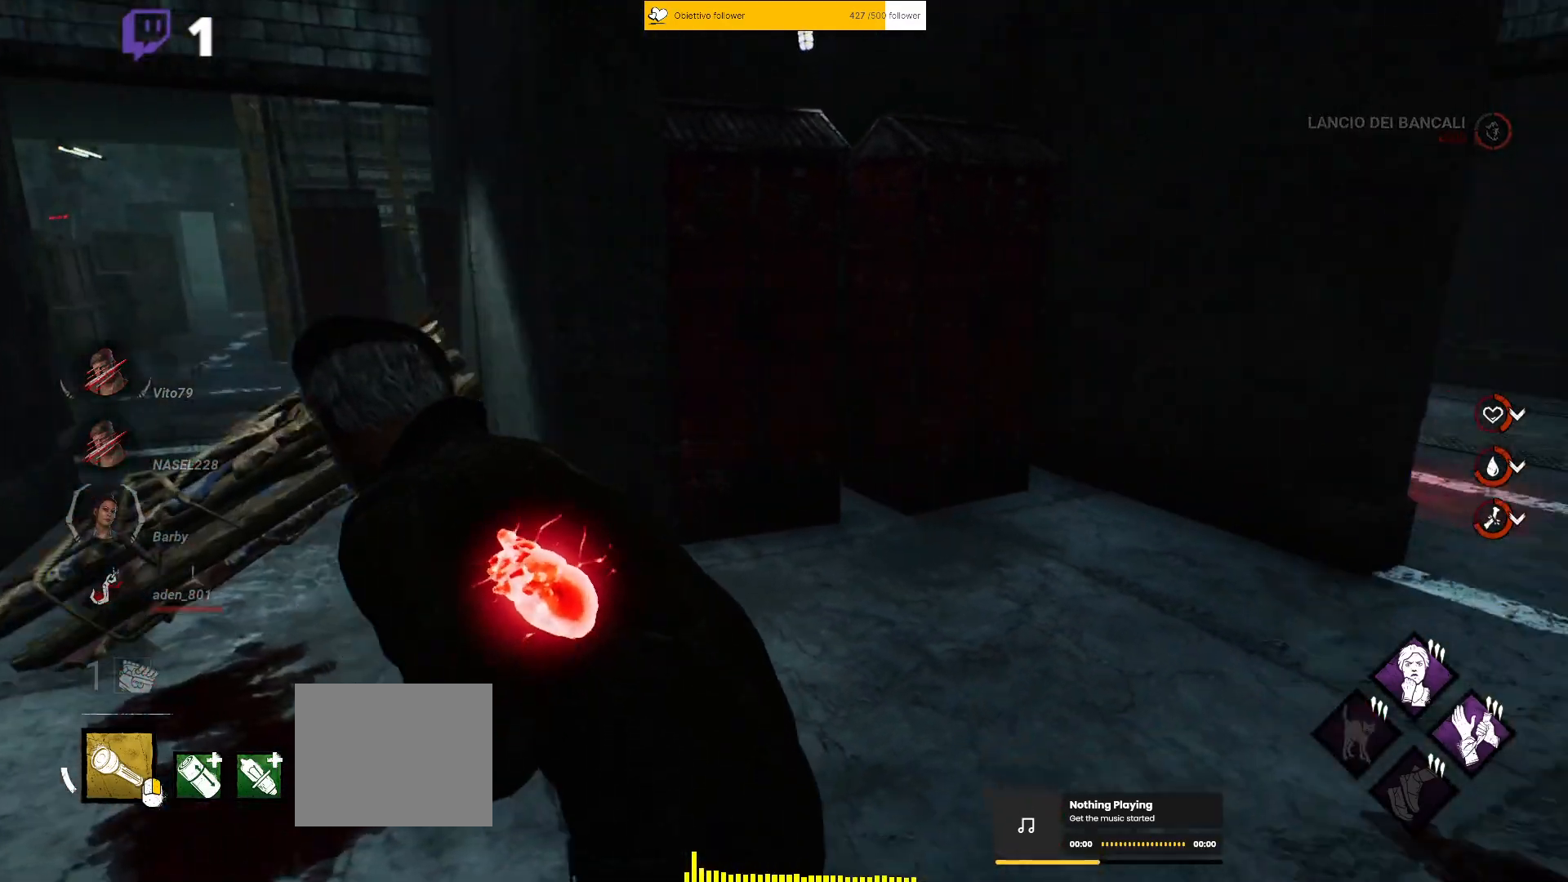
{"keys": ["shift"], "events": [[33, "w", "down"], [167, "w", "up"], [183, "a", "up"]]}
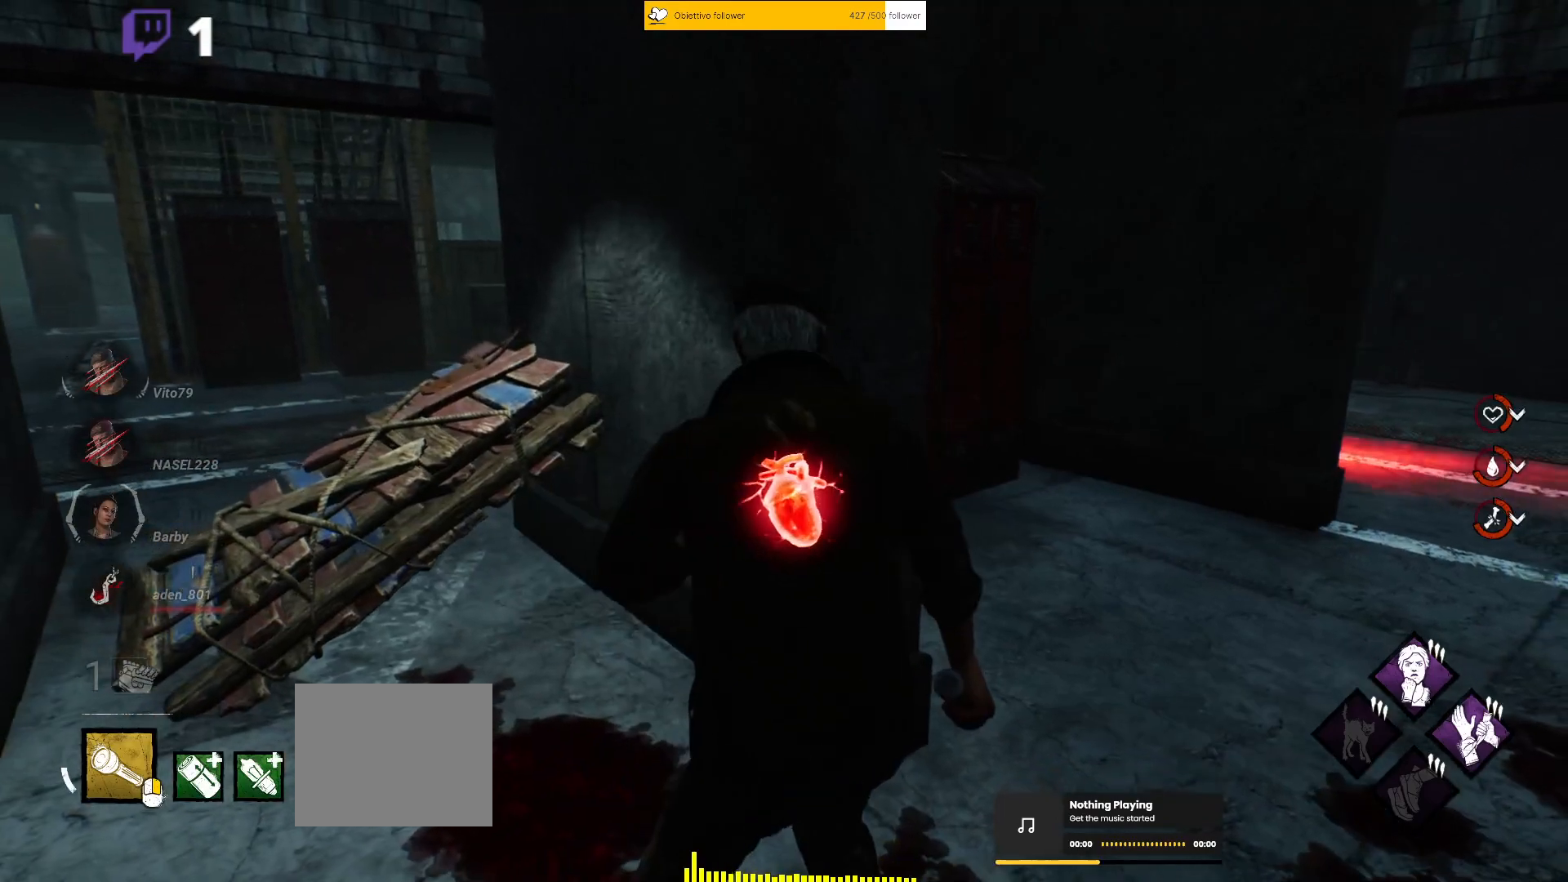
{"keys": ["shift"], "events": []}
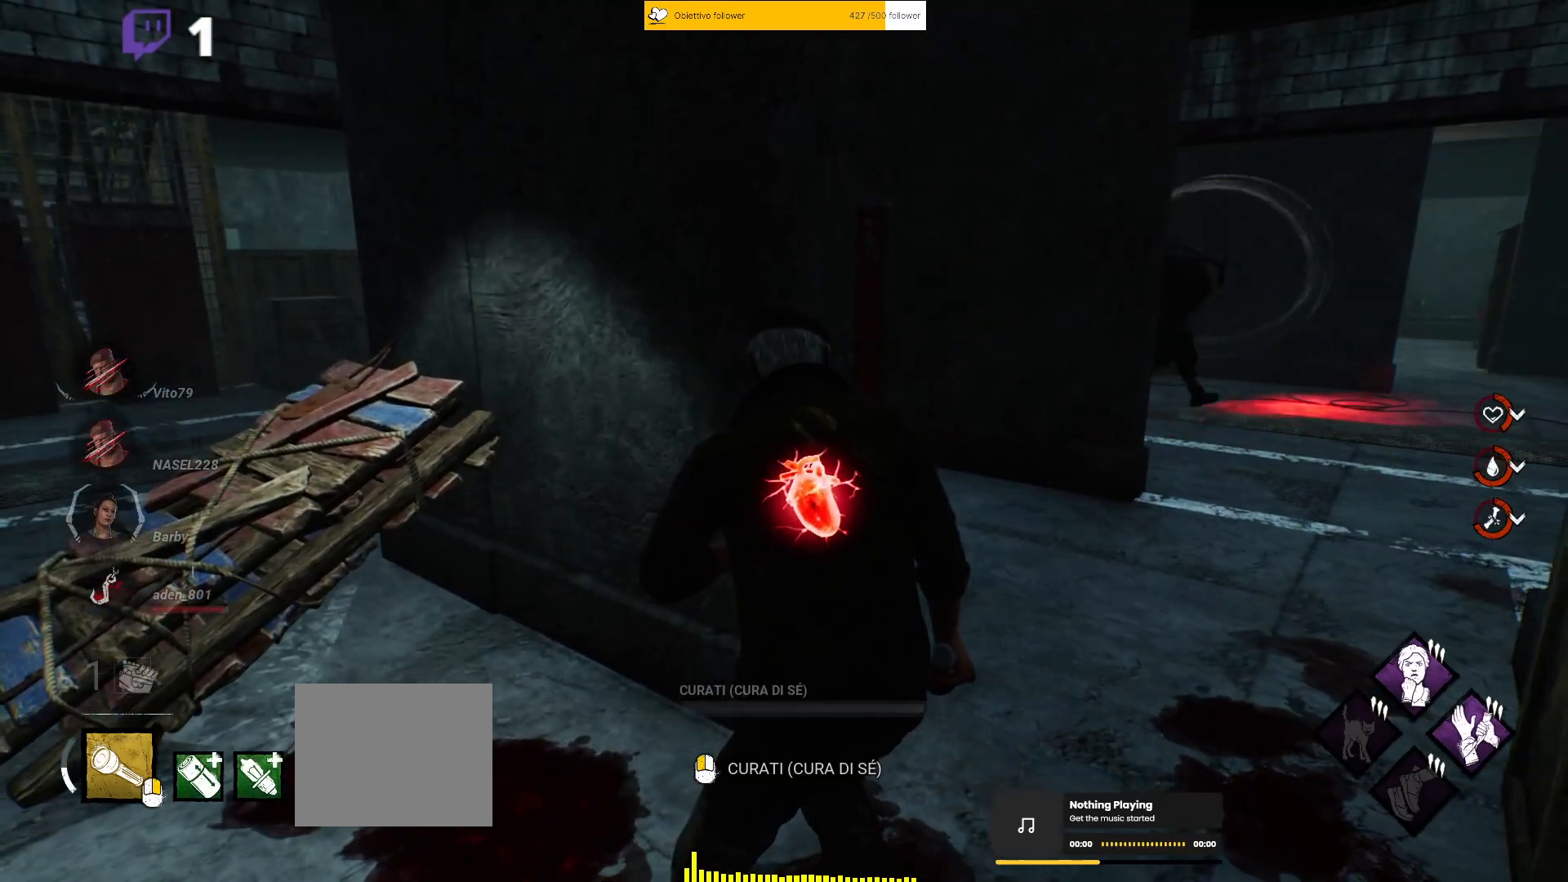
{"keys": ["shift"], "events": []}
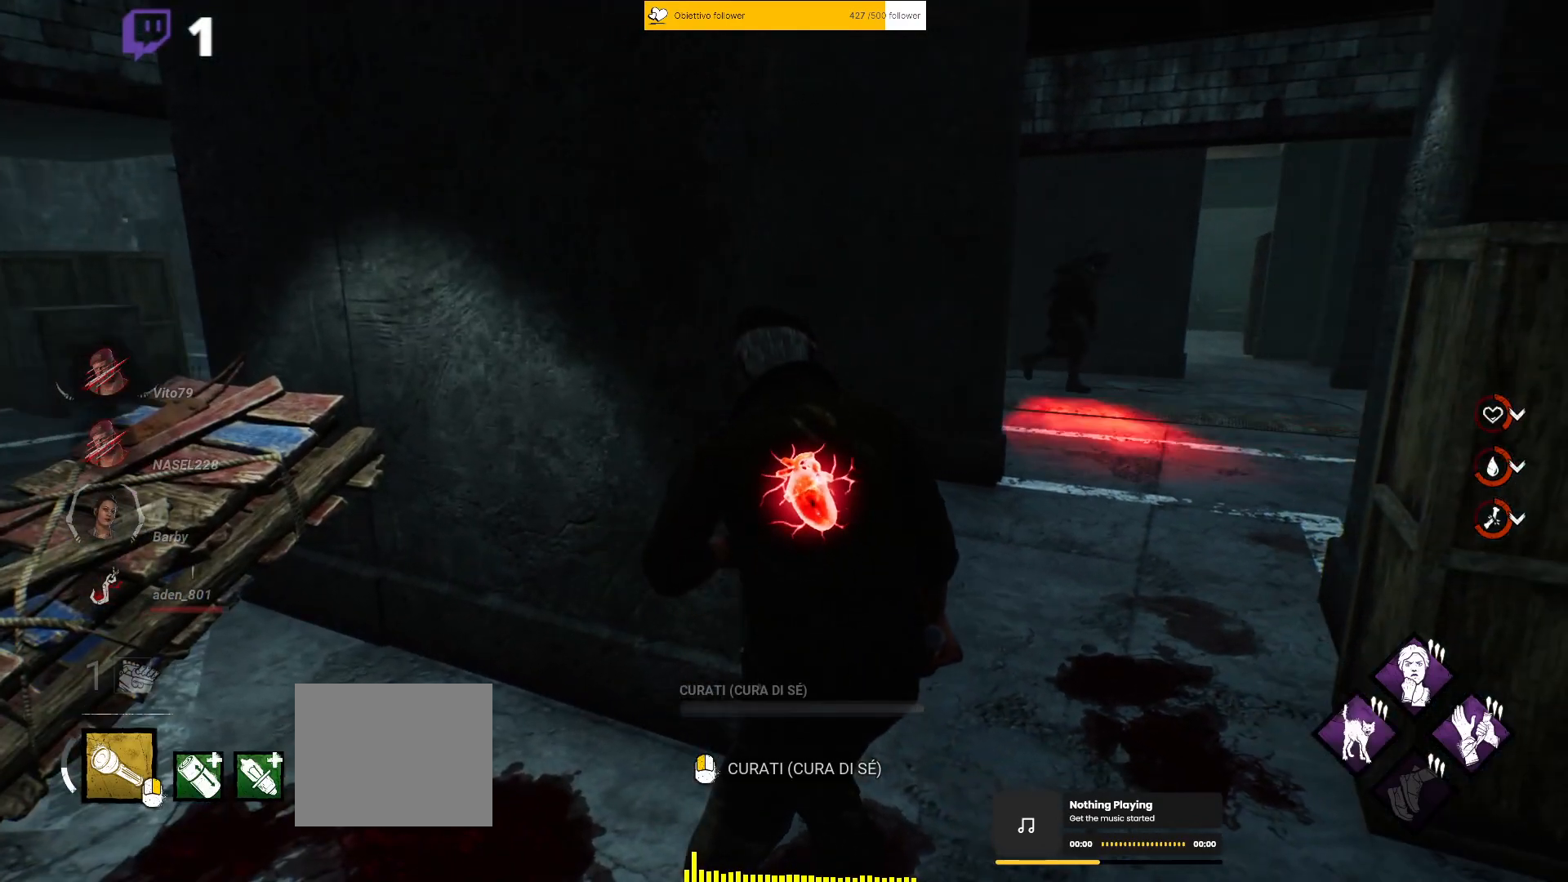
{"keys": ["shift"], "events": []}
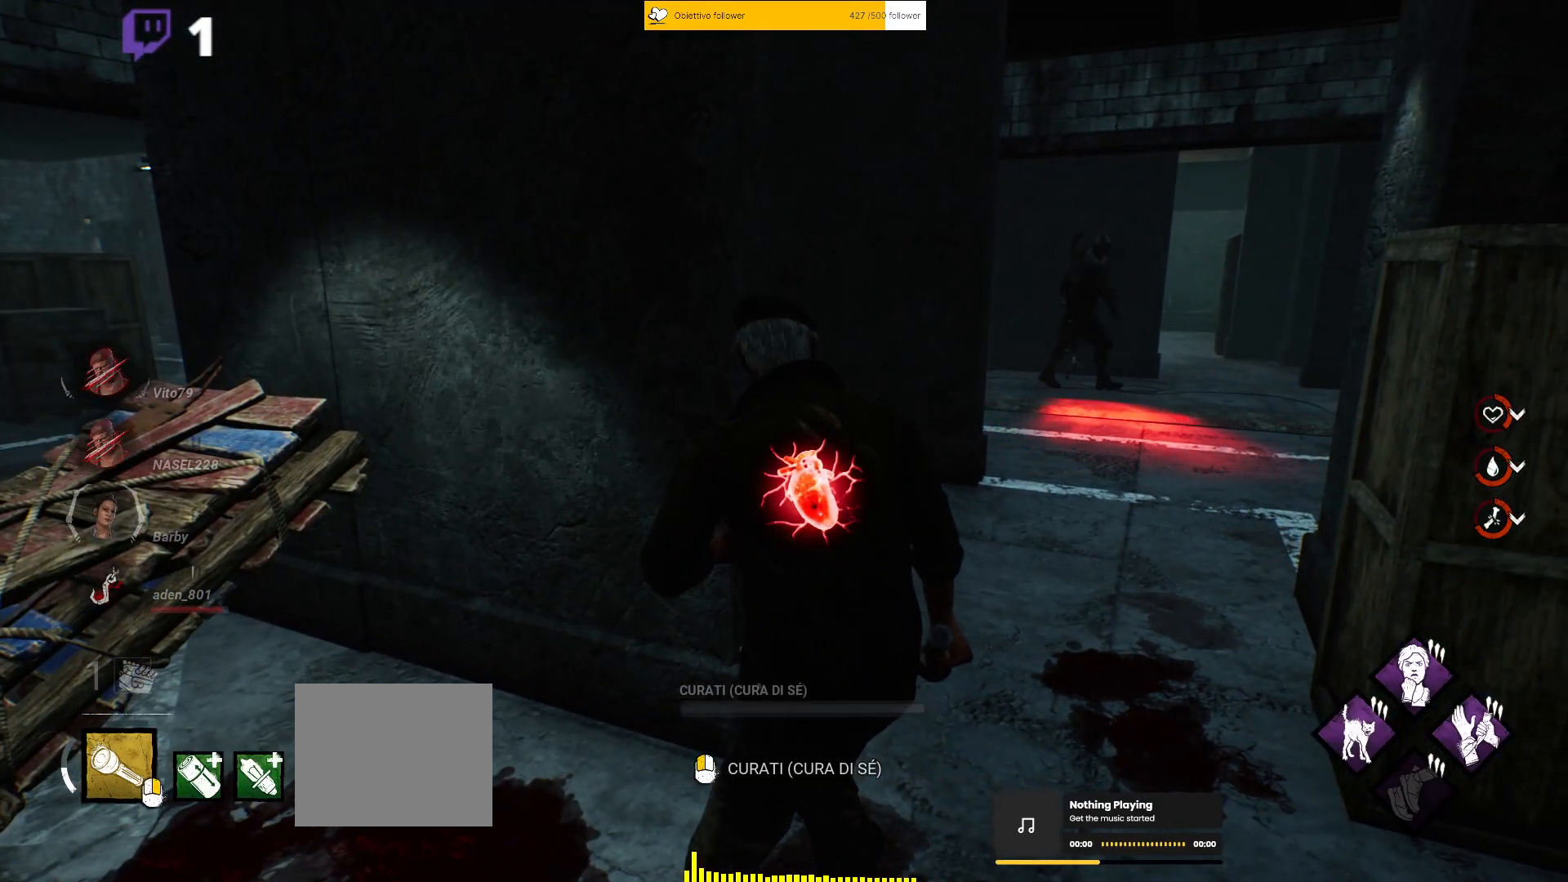
{"keys": ["shift"], "events": []}
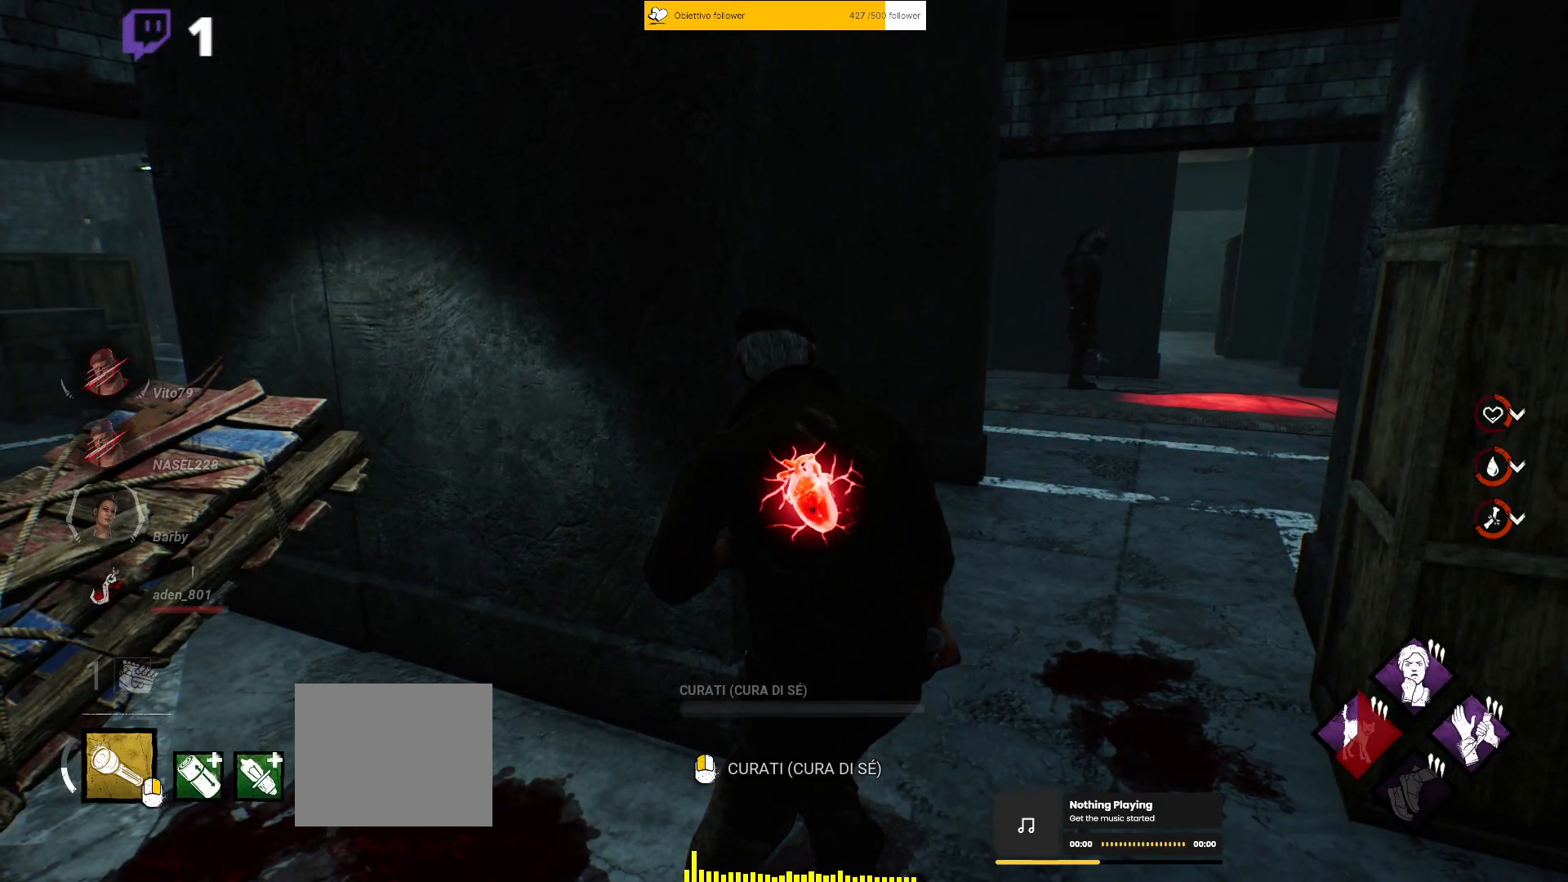
{"keys": ["shift"], "events": []}
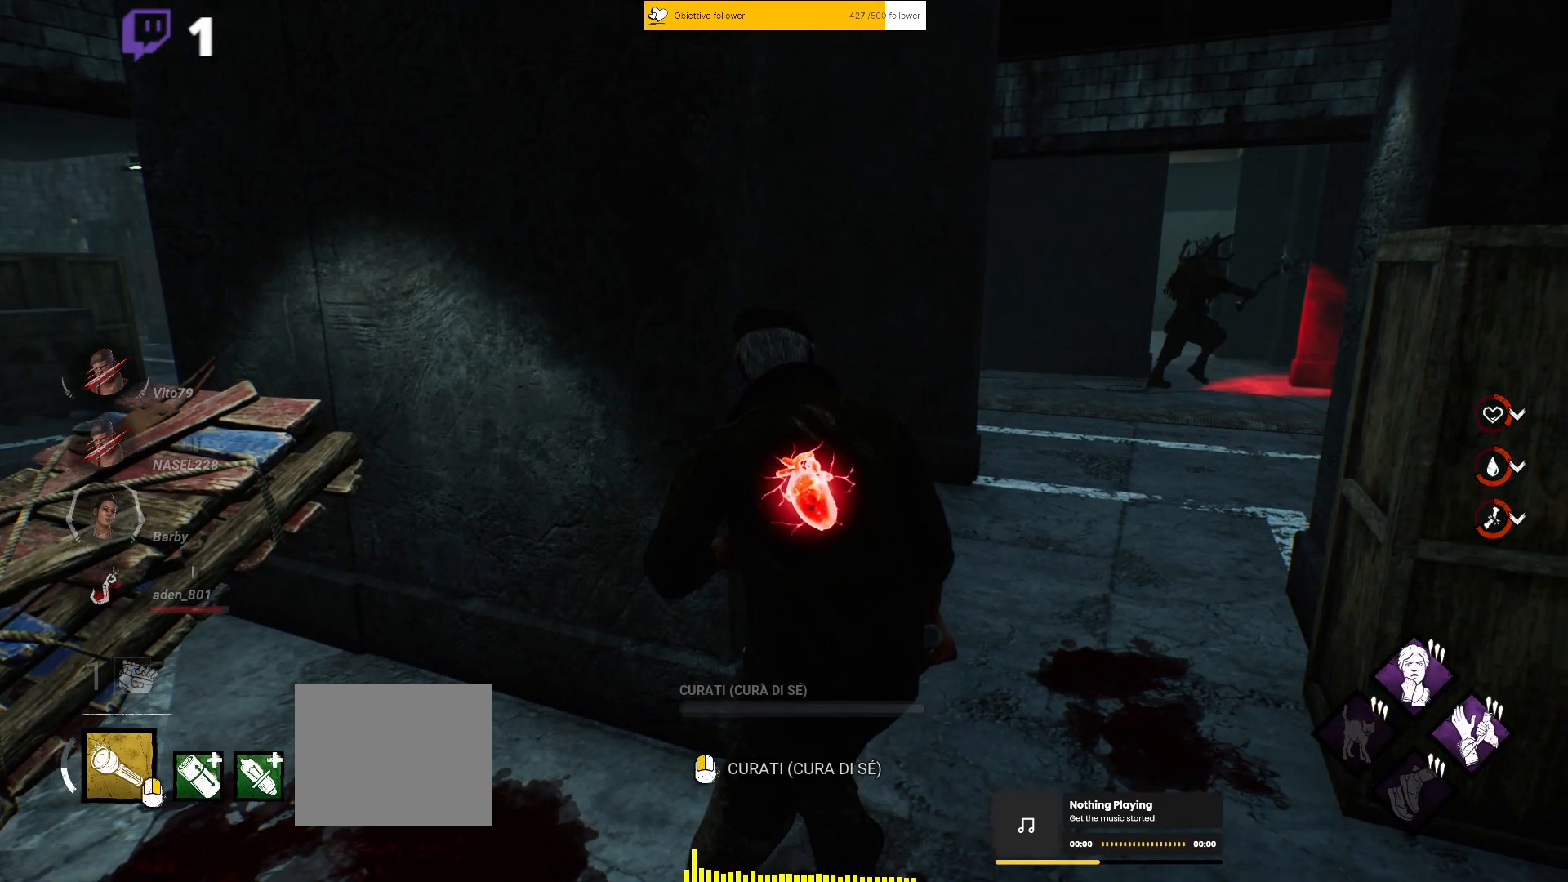
{"keys": ["shift"], "events": []}
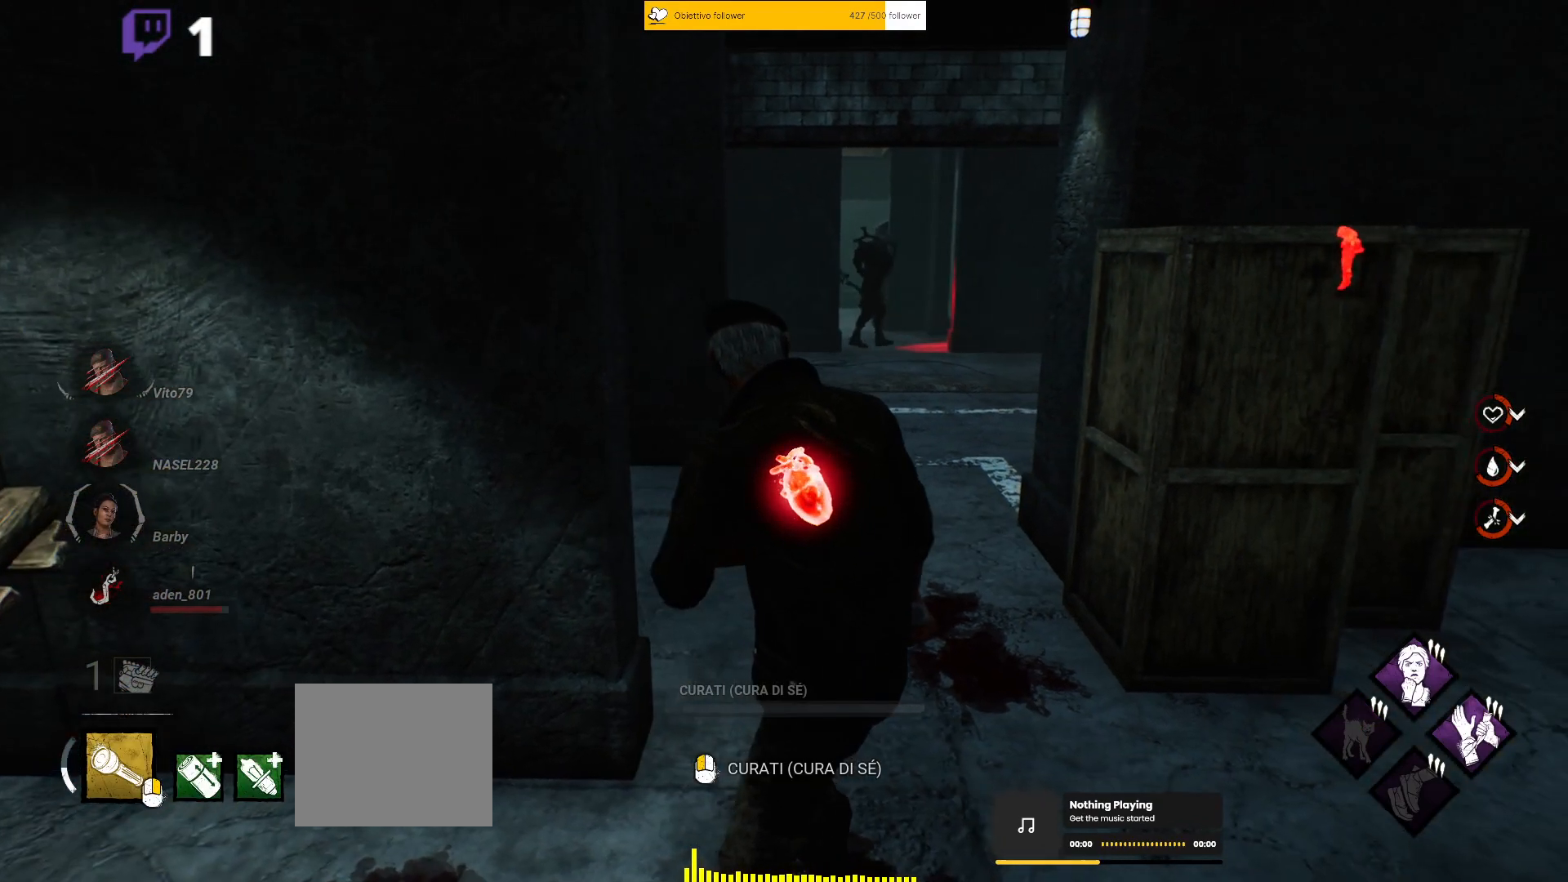
{"keys": ["shift", "w"], "events": [[350, "d", "down"], [350, "w", "down"], [500, "d", "up"]]}
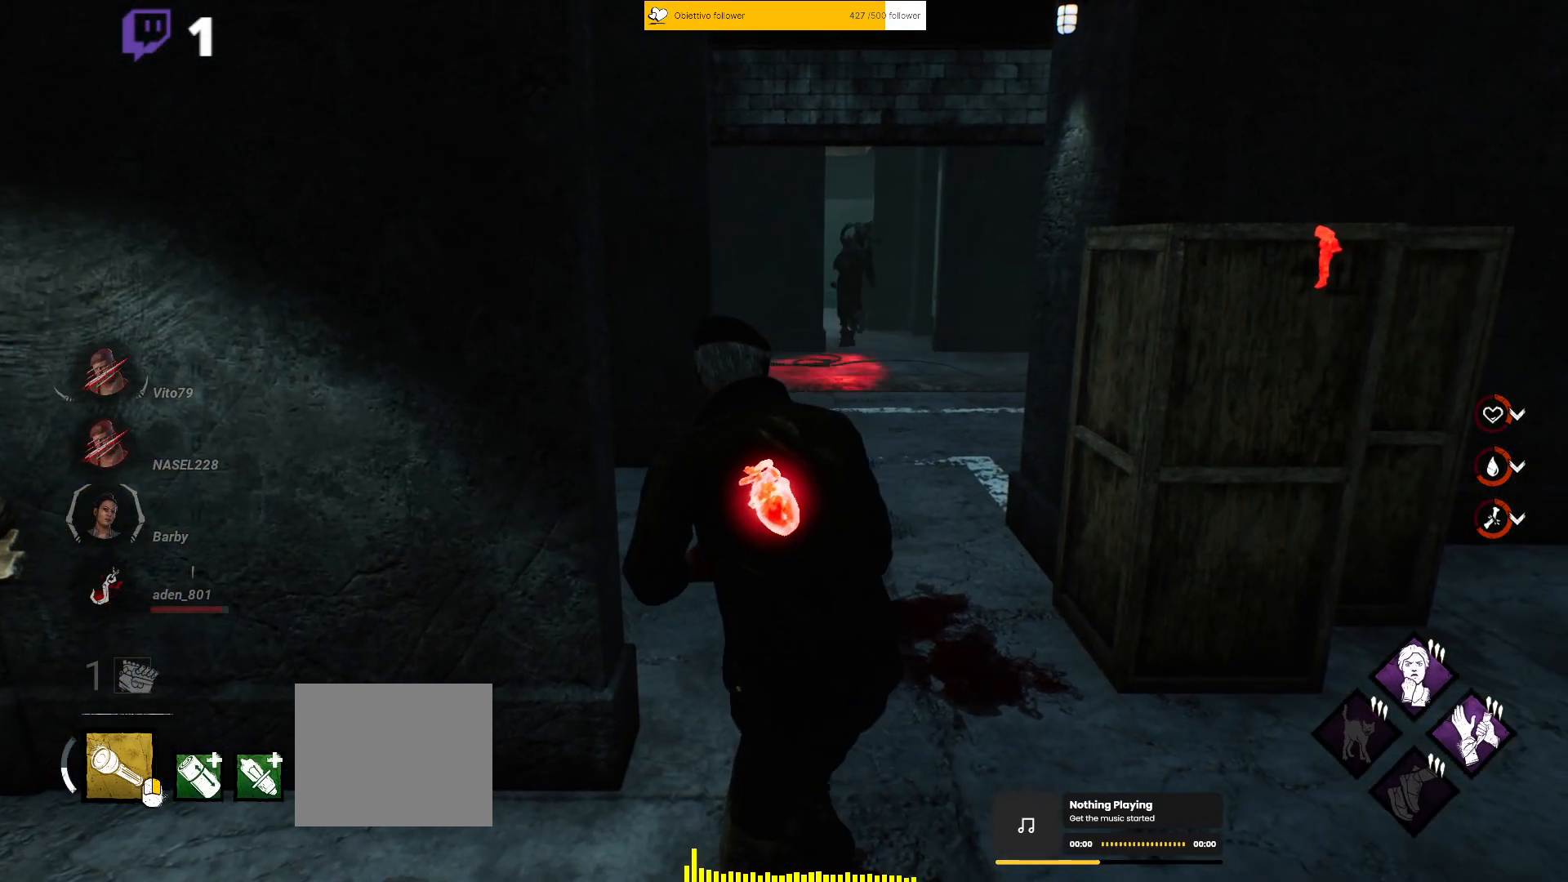
{"keys": ["a", "s", "shift"], "events": [[100, "w", "up"], [350, "a", "down"], [383, "s", "down"]]}
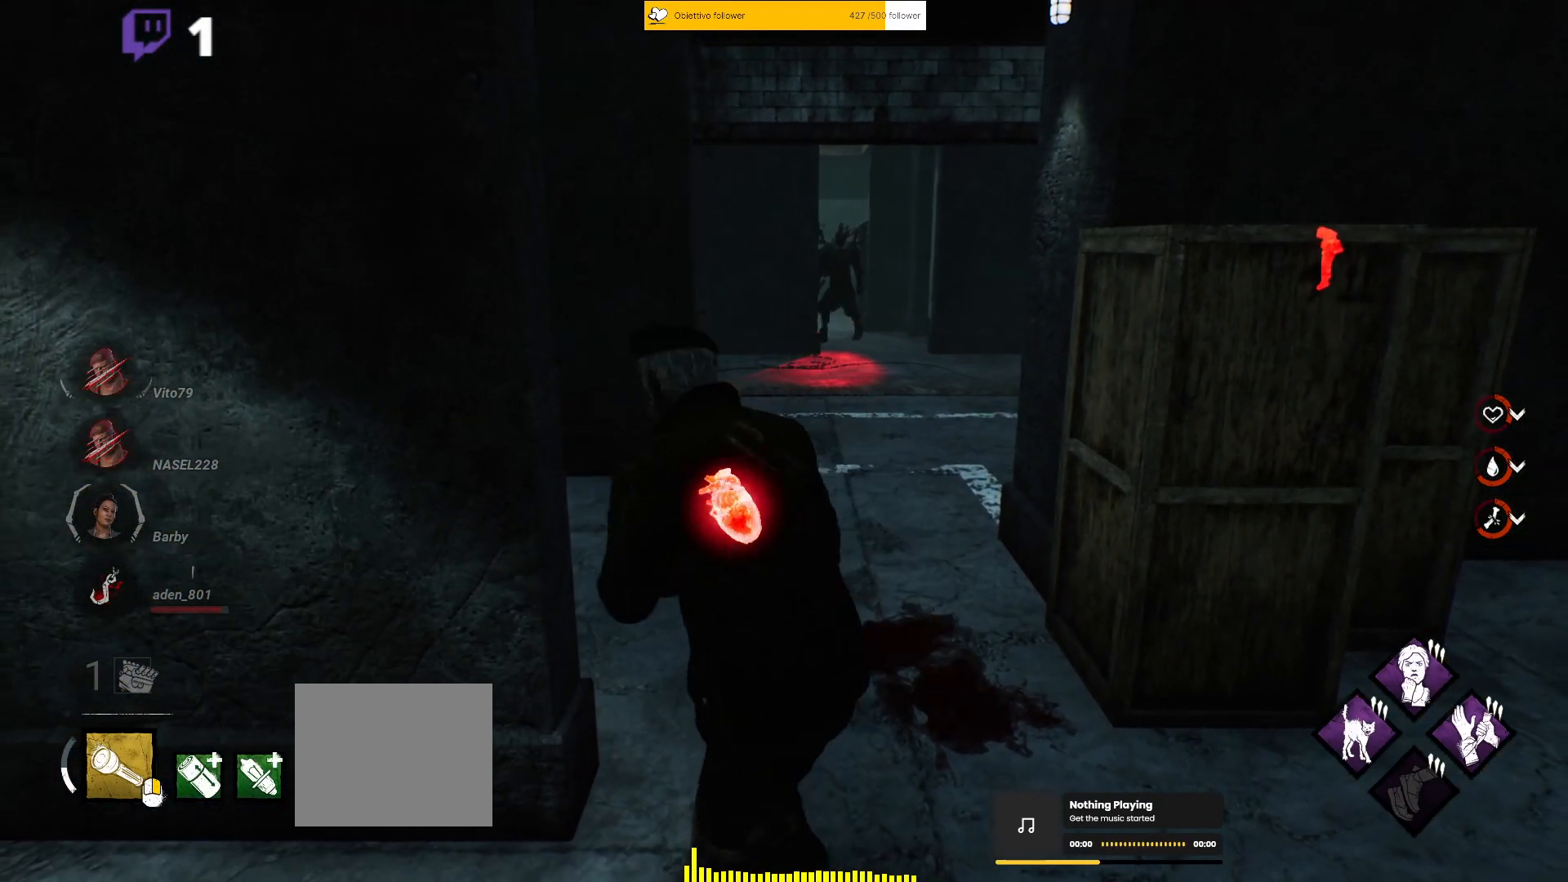
{"keys": ["shift"], "events": [[83, "s", "up"], [133, "a", "up"]]}
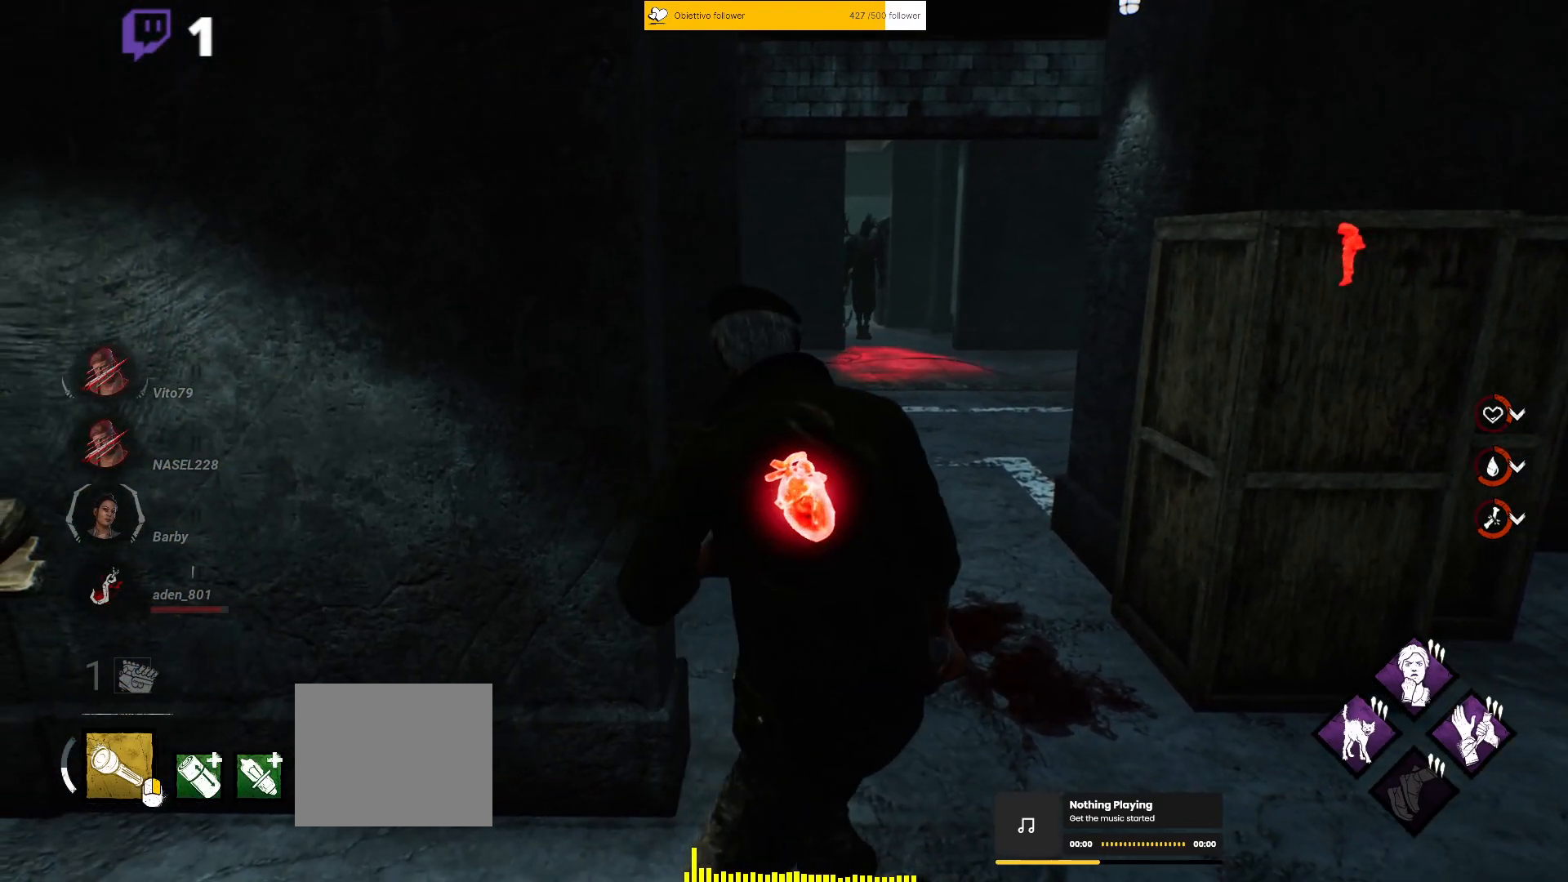
{"keys": ["shift"], "events": []}
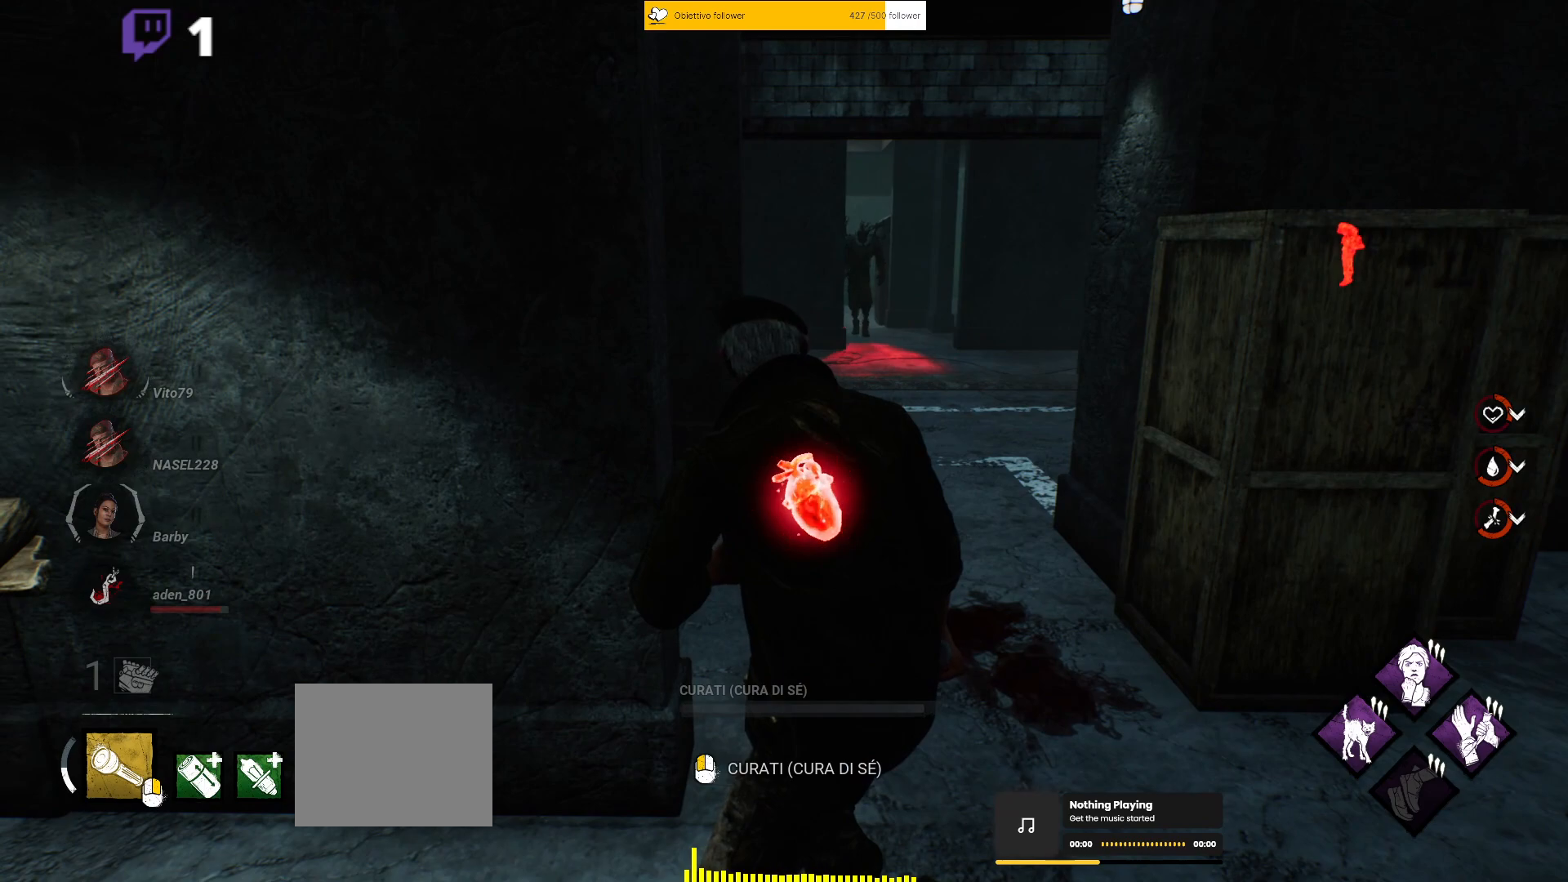
{"keys": ["shift"], "events": []}
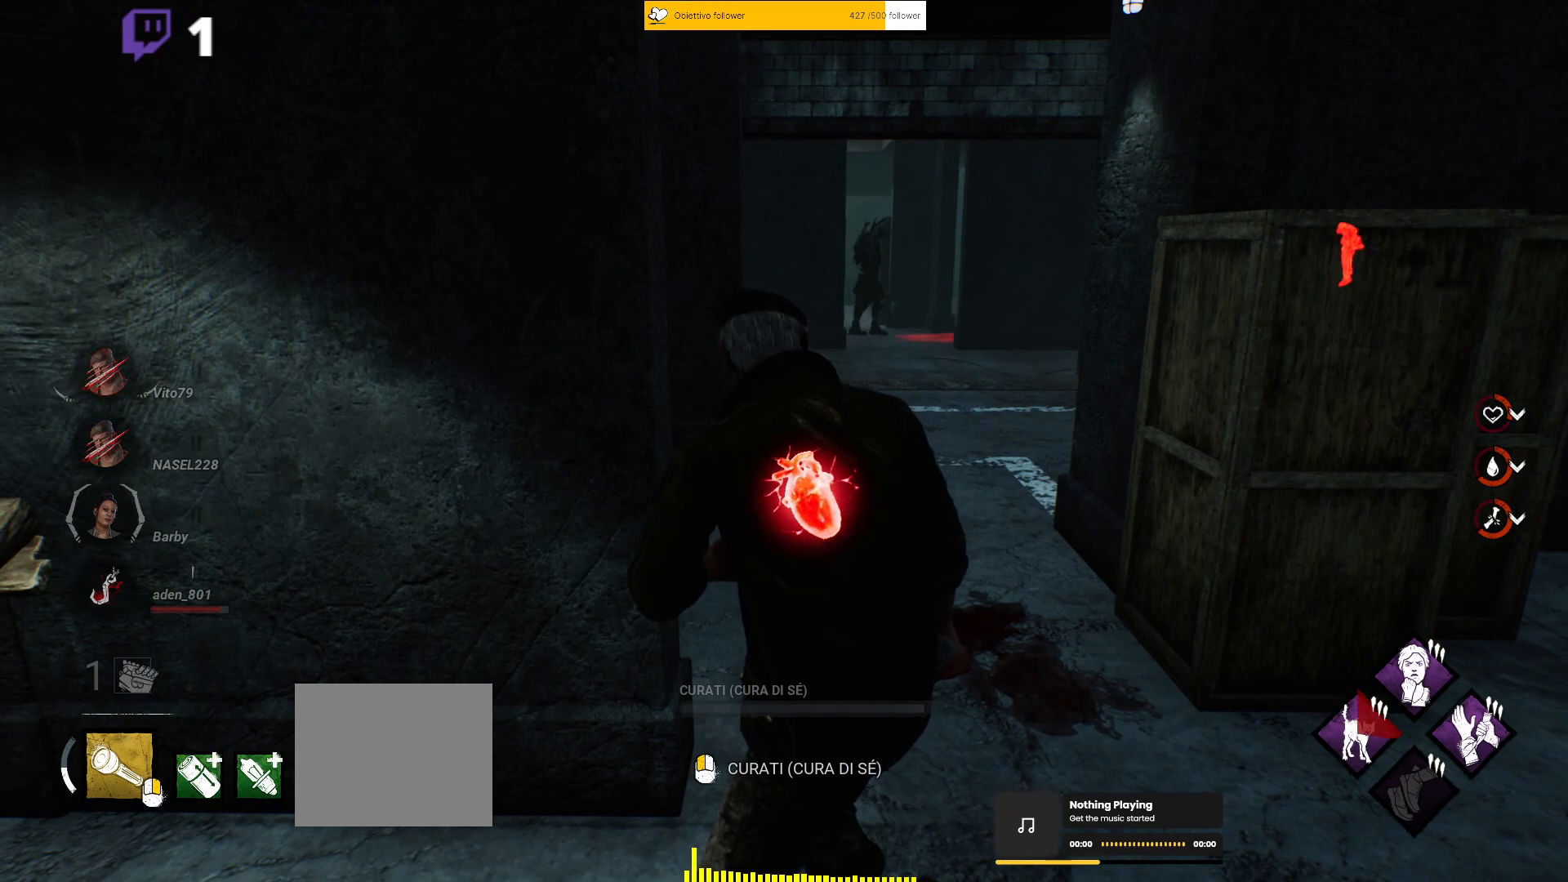
{"keys": ["shift"], "events": []}
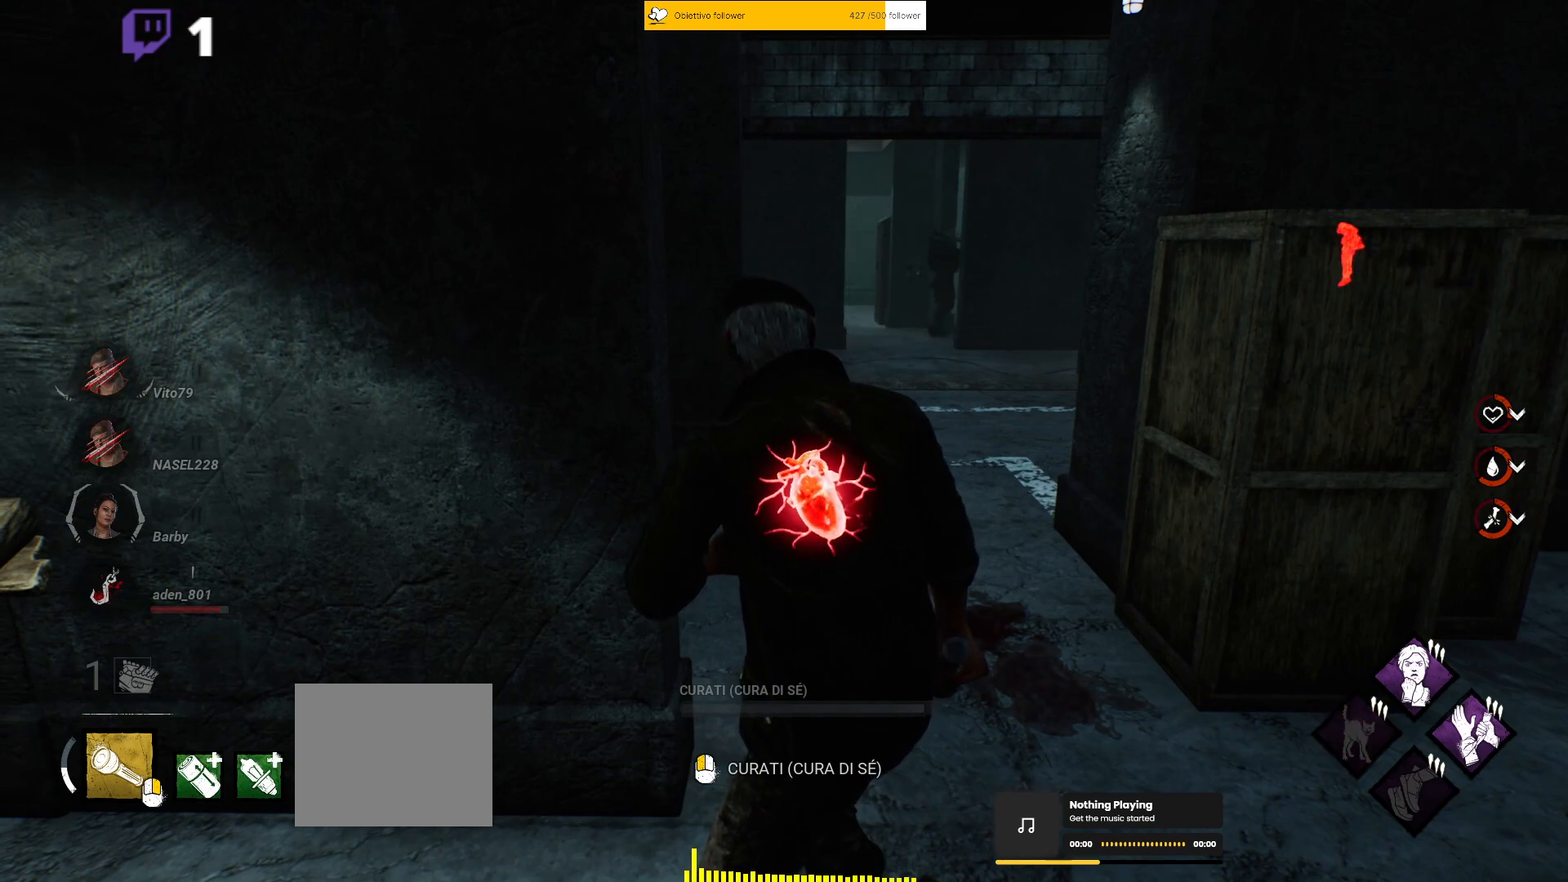
{"keys": ["shift", "w"], "events": [[67, "w", "down"]]}
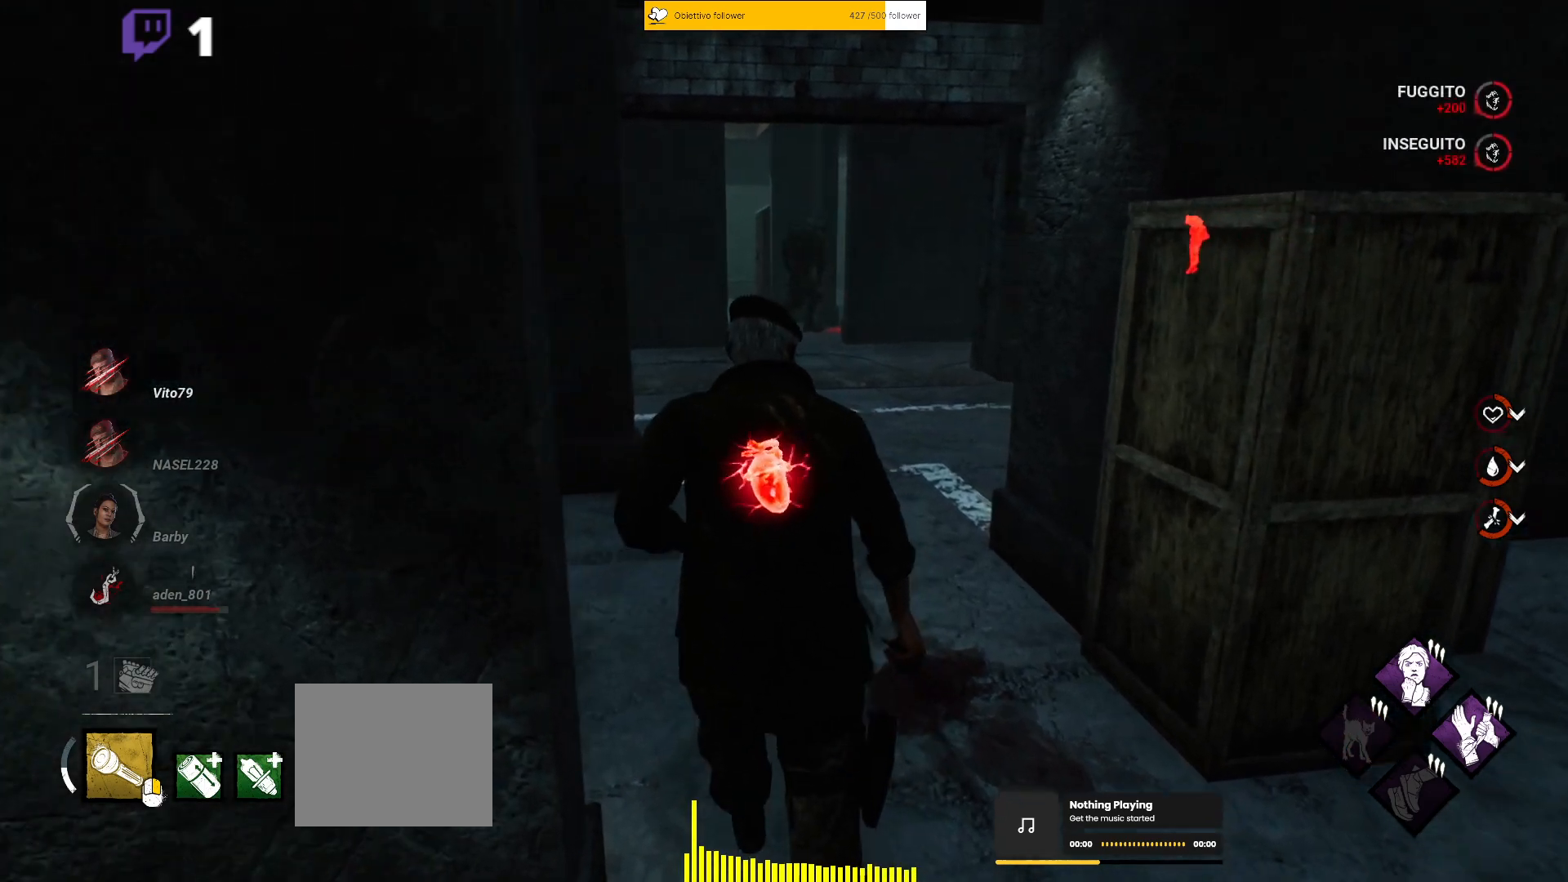
{"keys": ["shift", "w"], "events": [[150, "w", "up"], [367, "w", "down"]]}
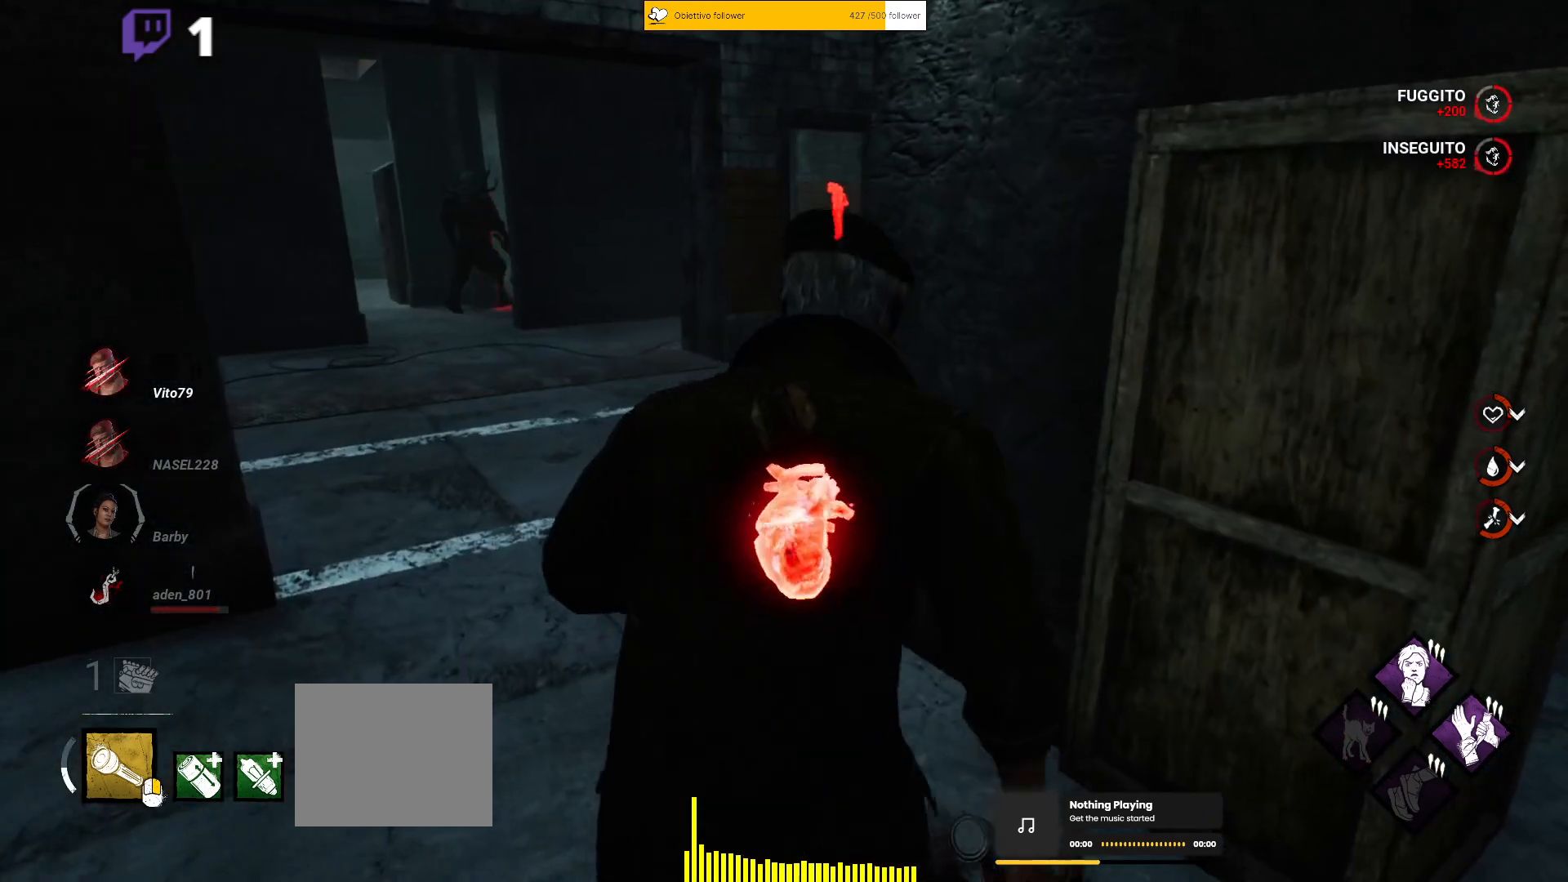
{"keys": ["a", "shift", "w"], "events": [[83, "w", "up"], [233, "a", "down"], [400, "w", "down"]]}
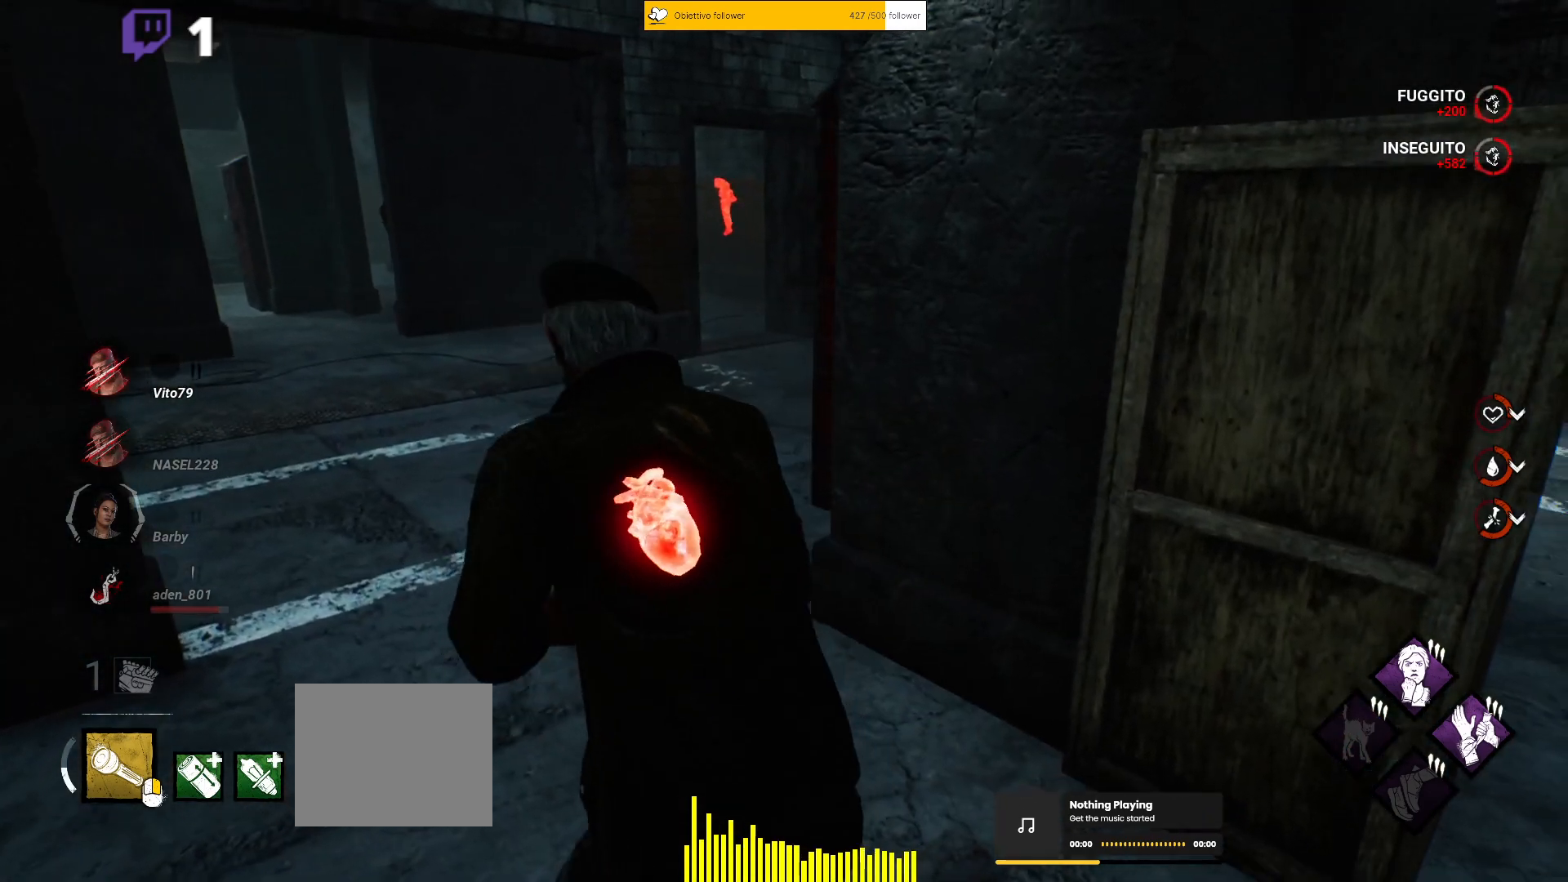
{"keys": ["shift"], "events": [[150, "a", "up"], [267, "w", "up"]]}
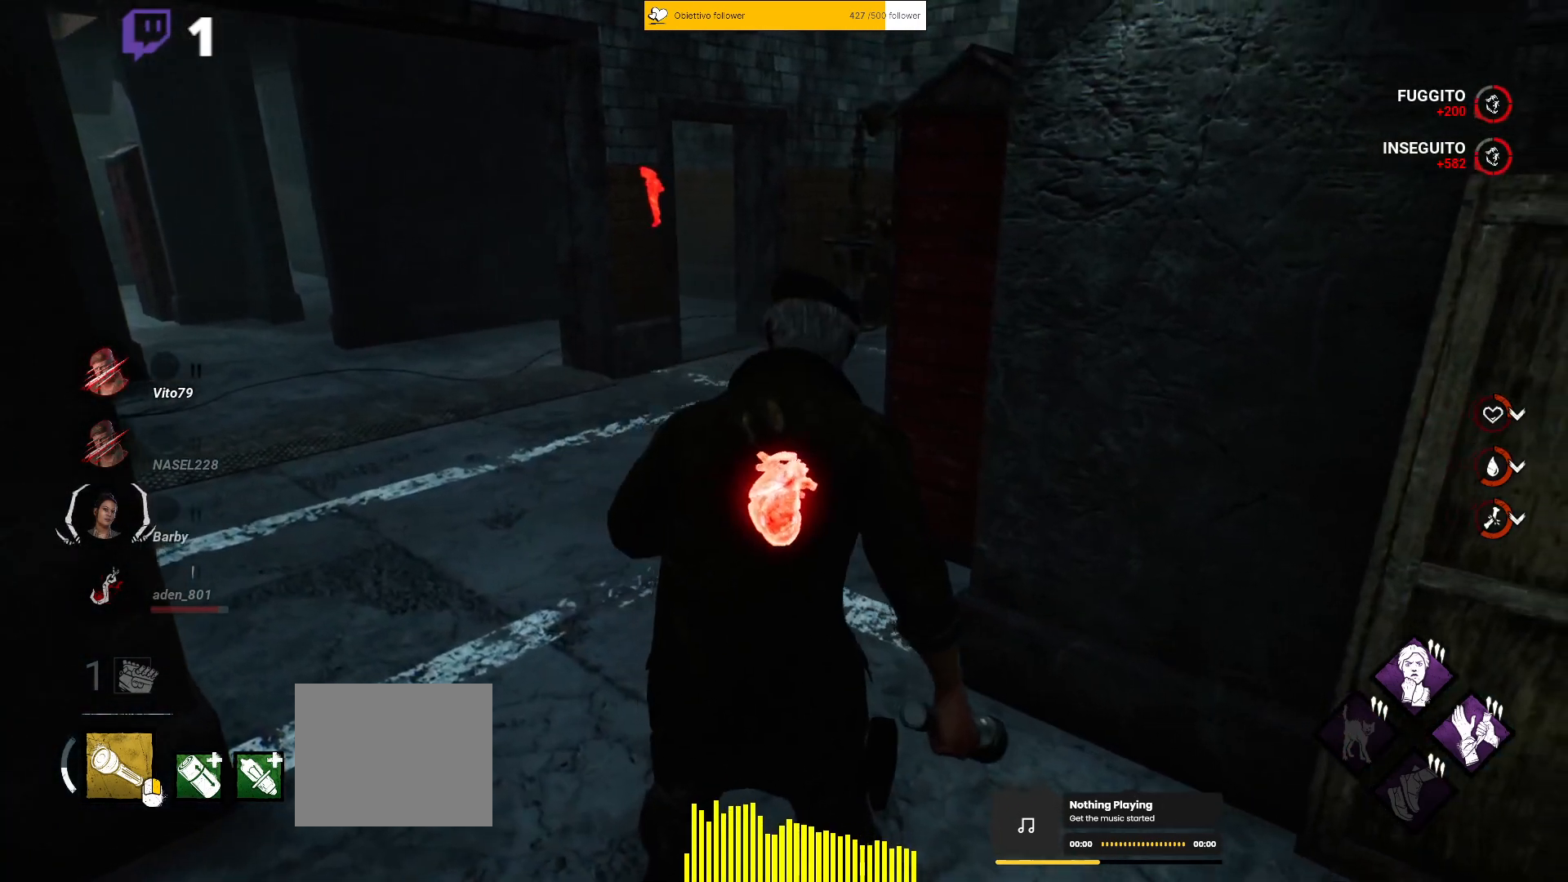
{"keys": ["shift"], "events": [[33, "a", "down"], [117, "w", "down"], [283, "a", "up"], [400, "w", "up"]]}
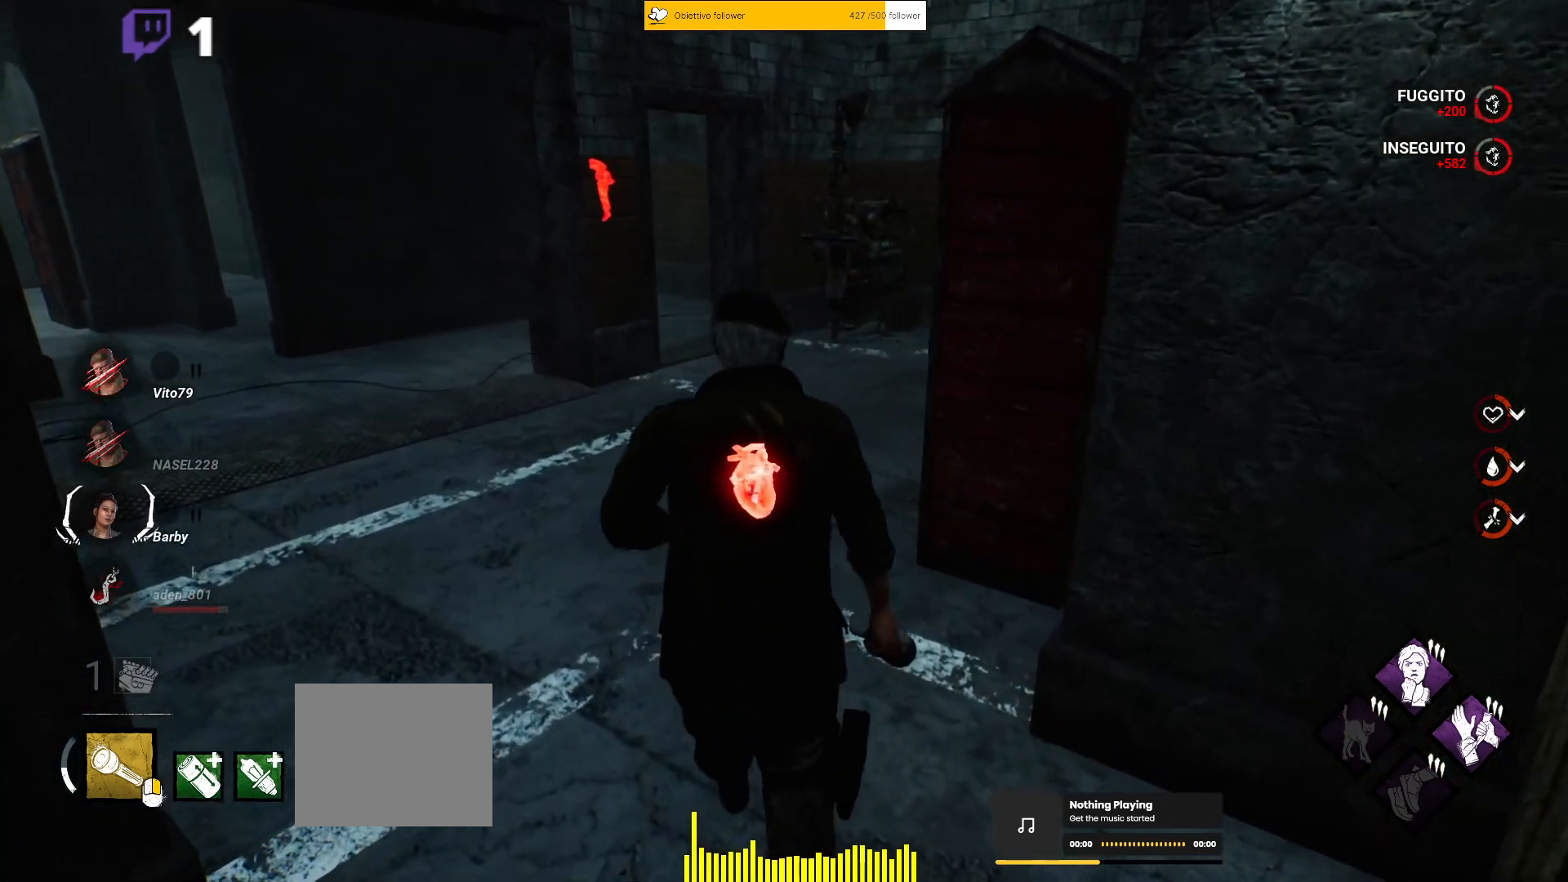
{"keys": ["d", "shift", "w"], "events": [[417, "w", "down"], [450, "d", "down"]]}
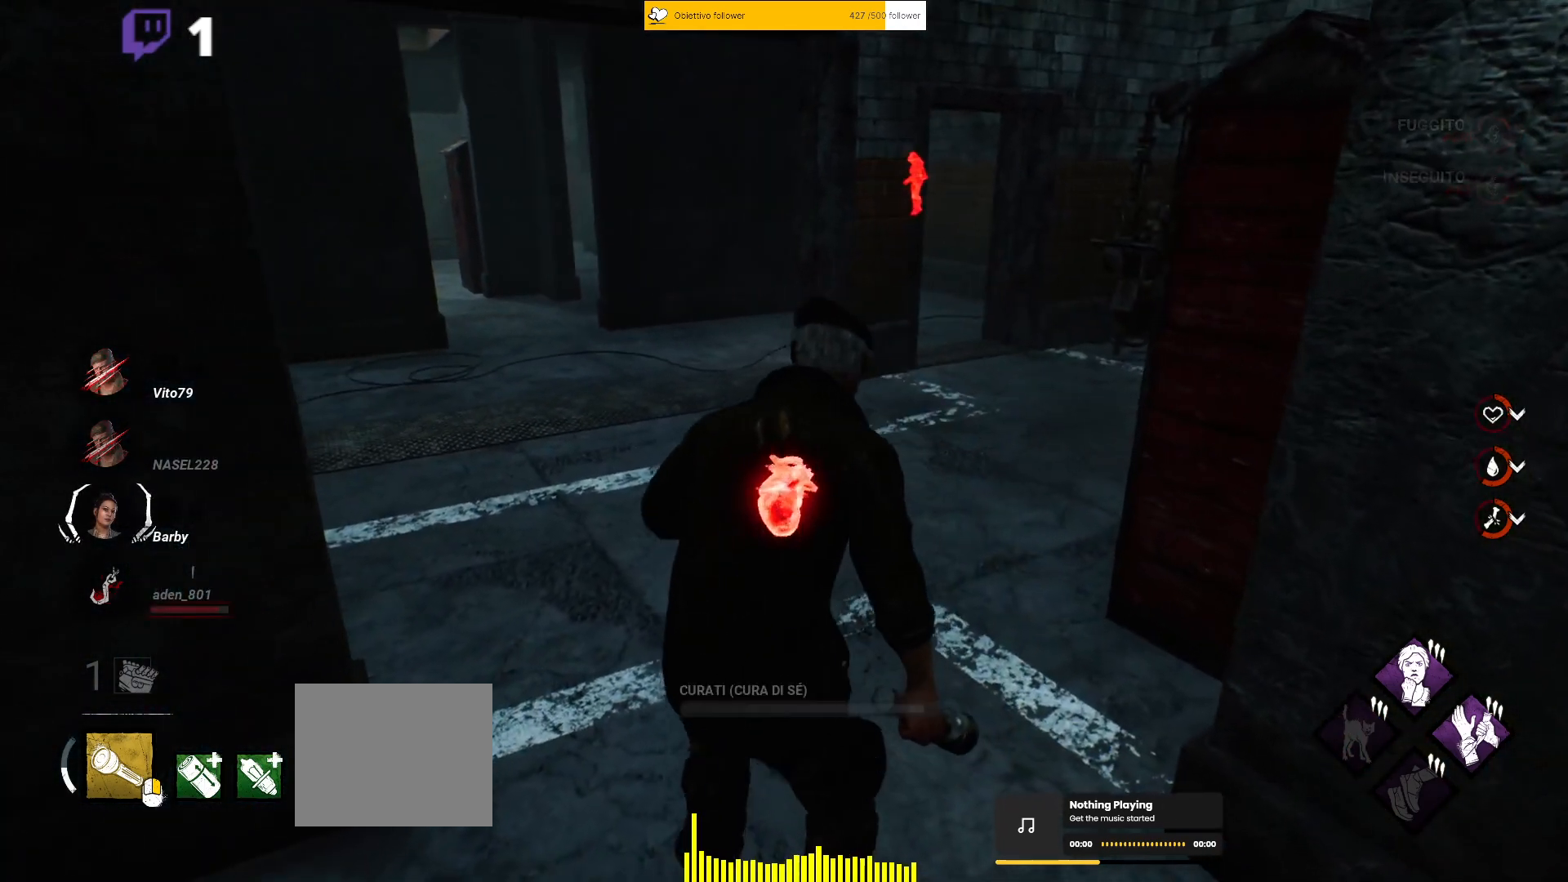
{"keys": ["w"], "events": [[50, "d", "up"], [150, "d", "down"], [283, "shift", "up"], [483, "d", "up"]]}